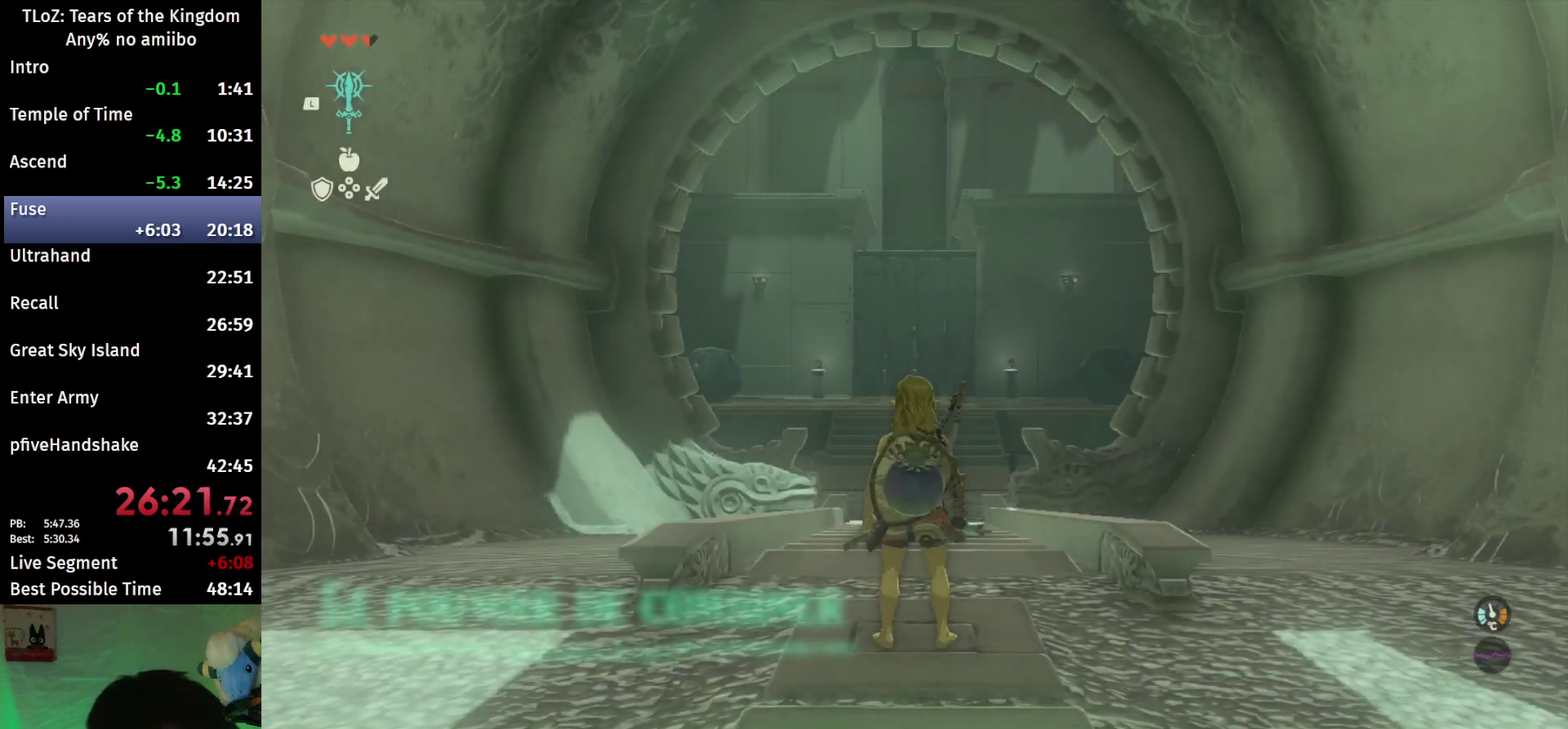
Gameplay with a controller (Nintendo layout); each line is a JSON object with the inputs held at the frame after it. "events" lists button and stick changes between this image and that frame as [ms after this image, input, new state], when the widget could be followed in between. This overlay highlights the sticks when they move; stick clicks (L3 R3) are not distinguishable. Not read: L3 R3.
{"buttons": ["START"], "left_stick": "center", "right_stick": "center", "events": [[467, "START", "down"]]}
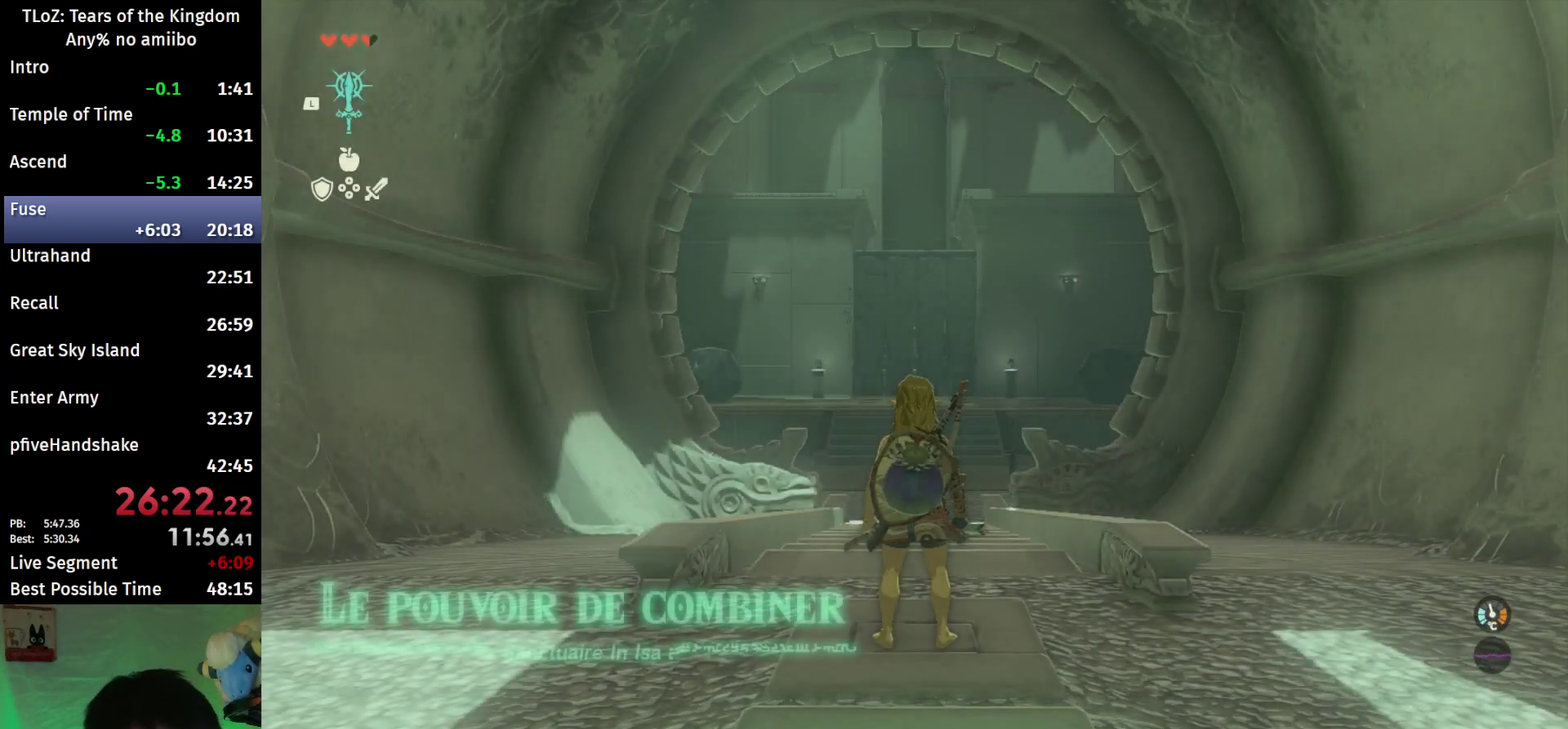
{"buttons": [], "left_stick": "center", "right_stick": "center", "events": [[100, "START", "up"]]}
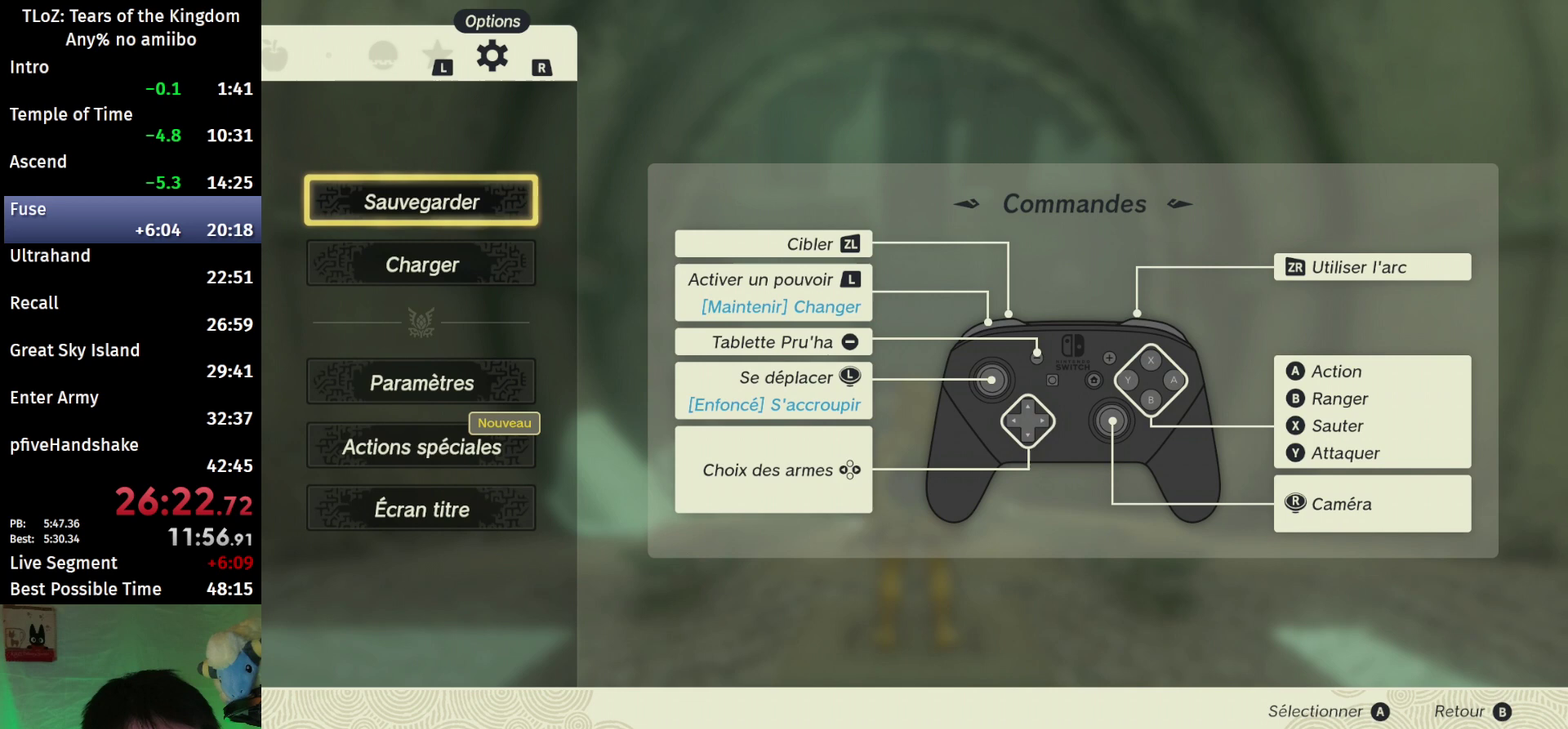
{"buttons": [], "left_stick": "center", "right_stick": "center", "events": [[33, "L1", "down"], [433, "L1", "up"]]}
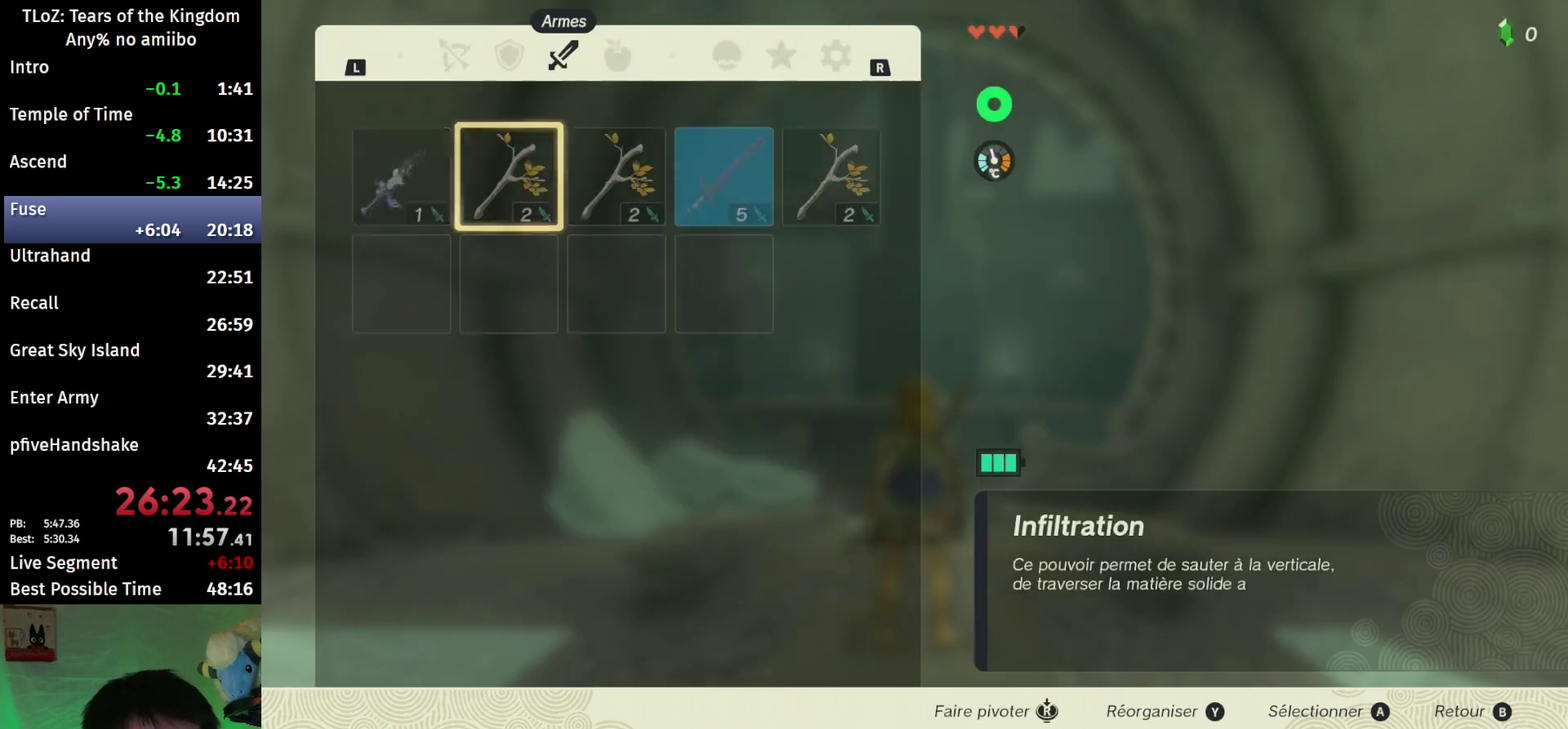
{"buttons": [], "left_stick": "center", "right_stick": "center", "events": []}
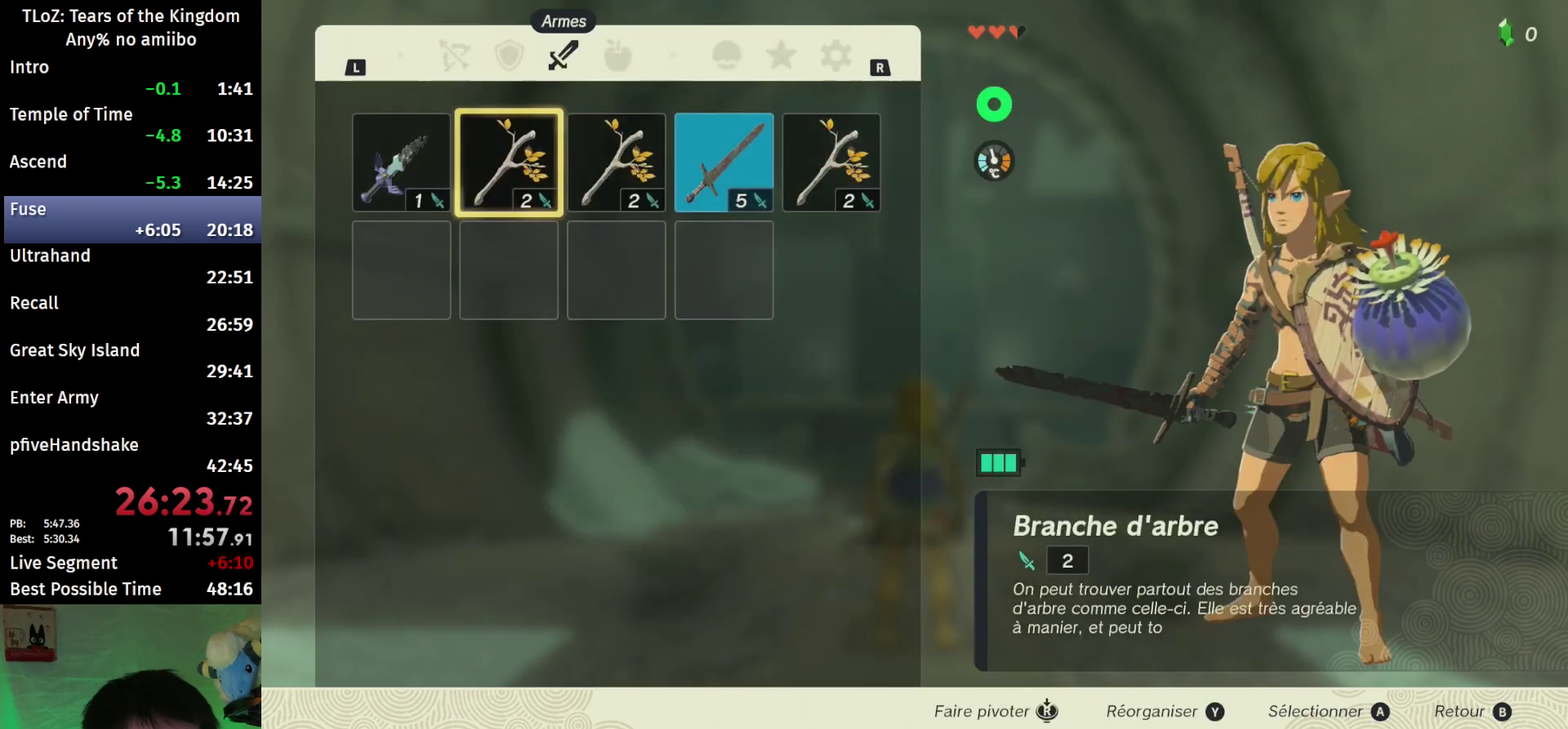
{"buttons": [], "left_stick": "right", "right_stick": "center", "events": [[167, "A", "down"], [267, "left_stick", "down"], [300, "A", "up"], [400, "A", "down"], [400, "left_stick", "center"], [467, "A", "up"], [500, "left_stick", "right"]]}
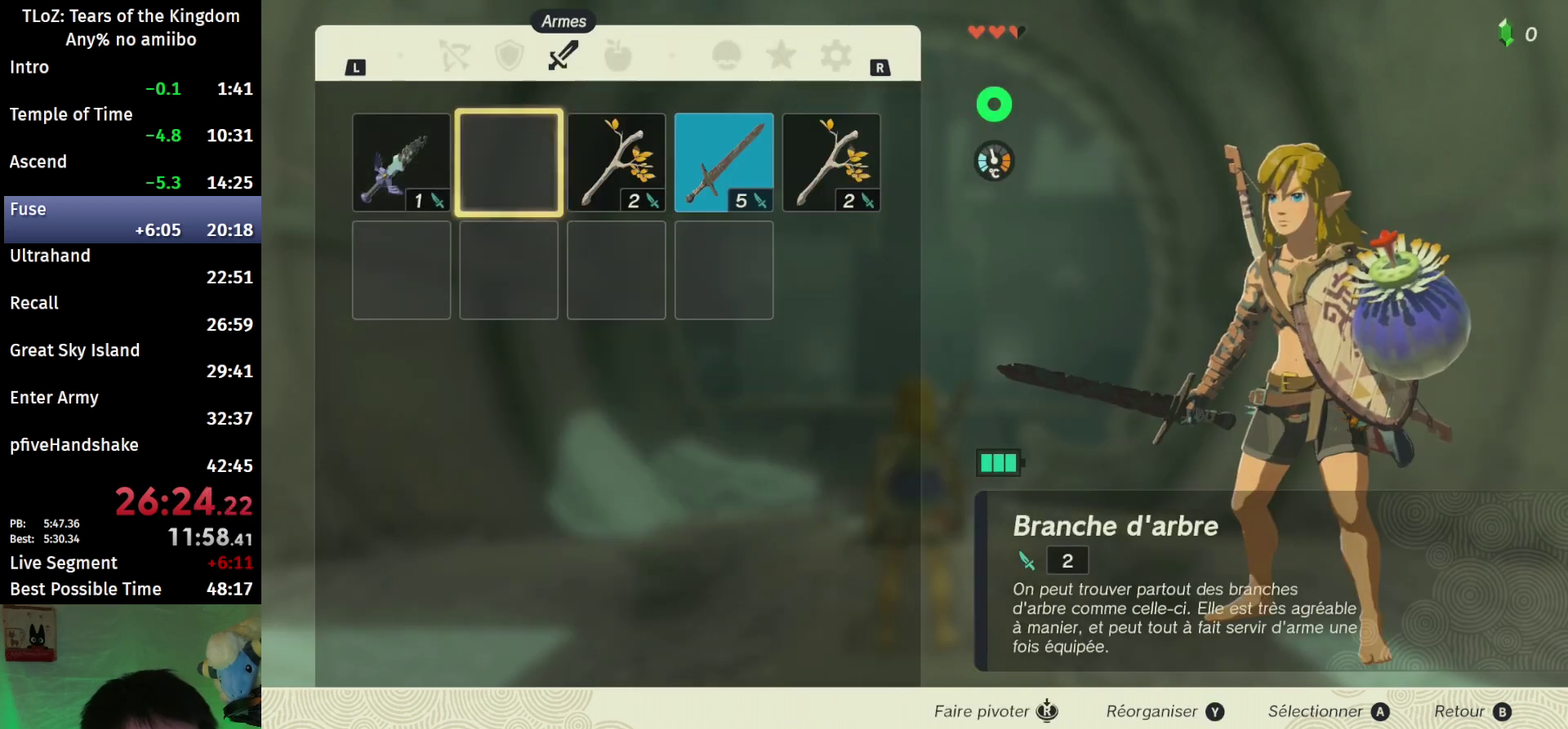
{"buttons": [], "left_stick": "right", "right_stick": "center", "events": [[100, "A", "down"], [167, "left_stick", "center"], [200, "A", "up"], [233, "left_stick", "down"], [333, "A", "down"], [367, "left_stick", "center"], [400, "A", "up"], [467, "left_stick", "right"]]}
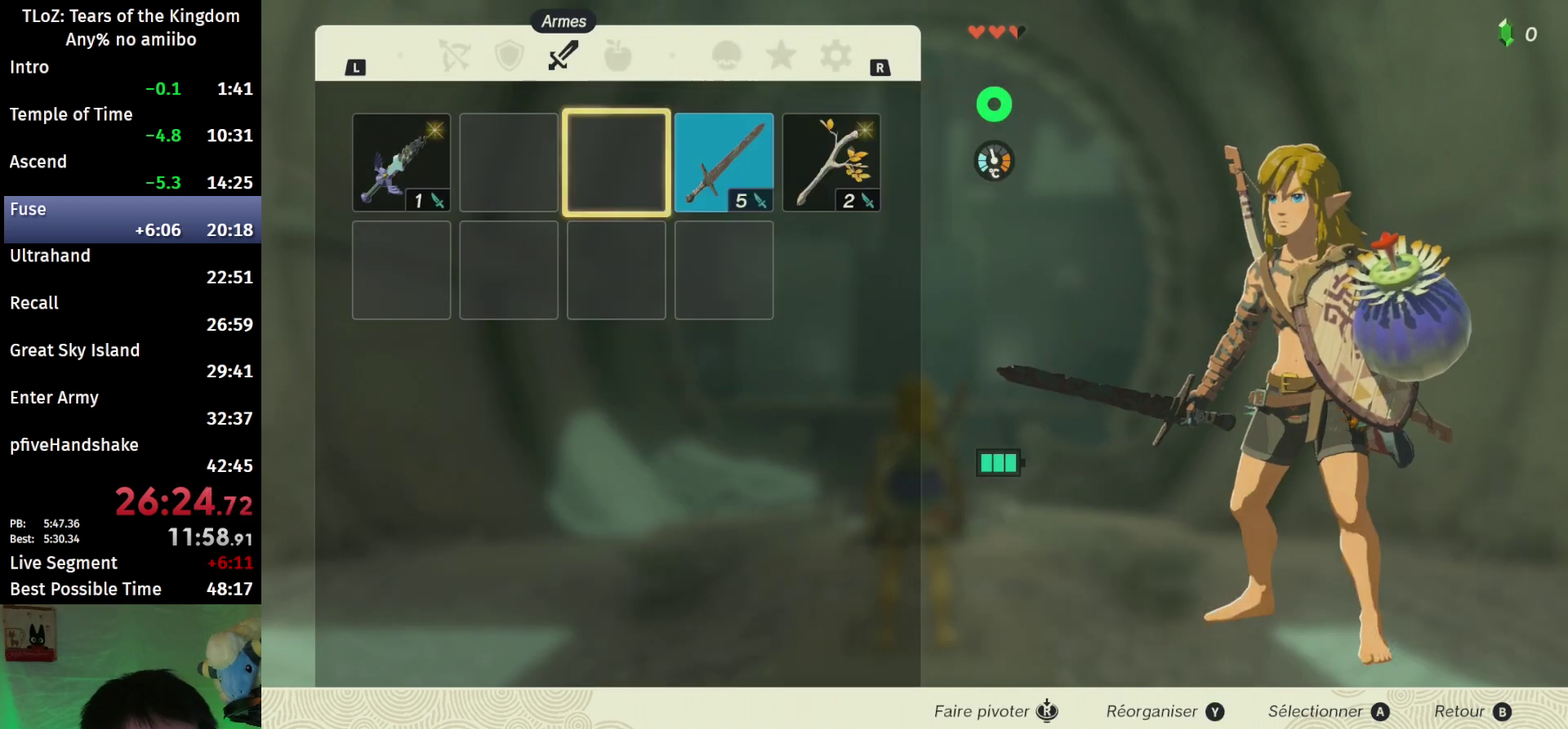
{"buttons": [], "left_stick": "right", "right_stick": "center", "events": [[67, "A", "down"], [100, "left_stick", "center"], [167, "A", "up"], [200, "left_stick", "down"], [300, "A", "down"], [333, "left_stick", "center"], [400, "A", "up"], [467, "left_stick", "right"]]}
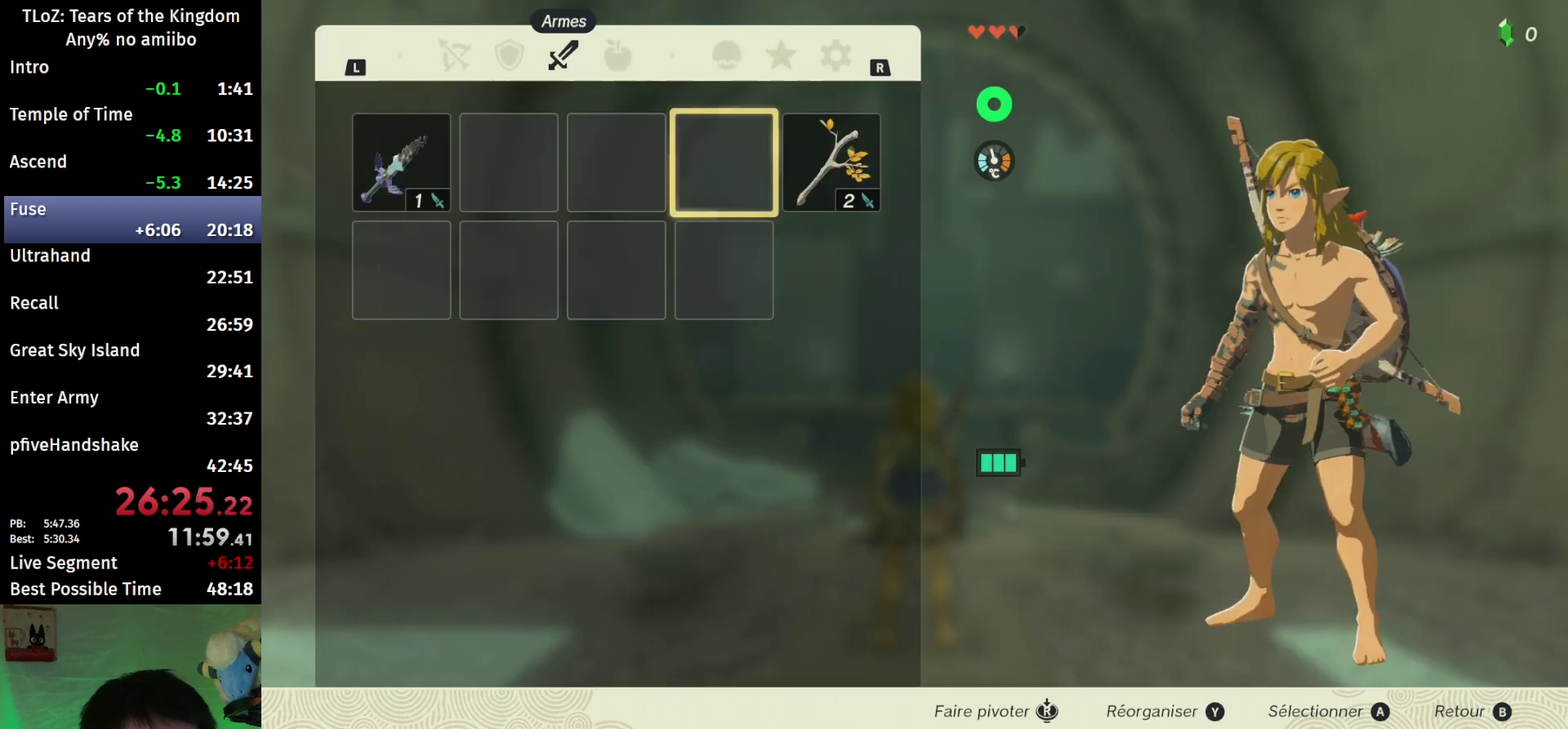
{"buttons": [], "left_stick": "center", "right_stick": "center", "events": [[33, "A", "down"], [100, "left_stick", "center"], [133, "A", "up"], [200, "A", "down"], [300, "A", "up"], [367, "L1", "down"], [433, "L1", "up"]]}
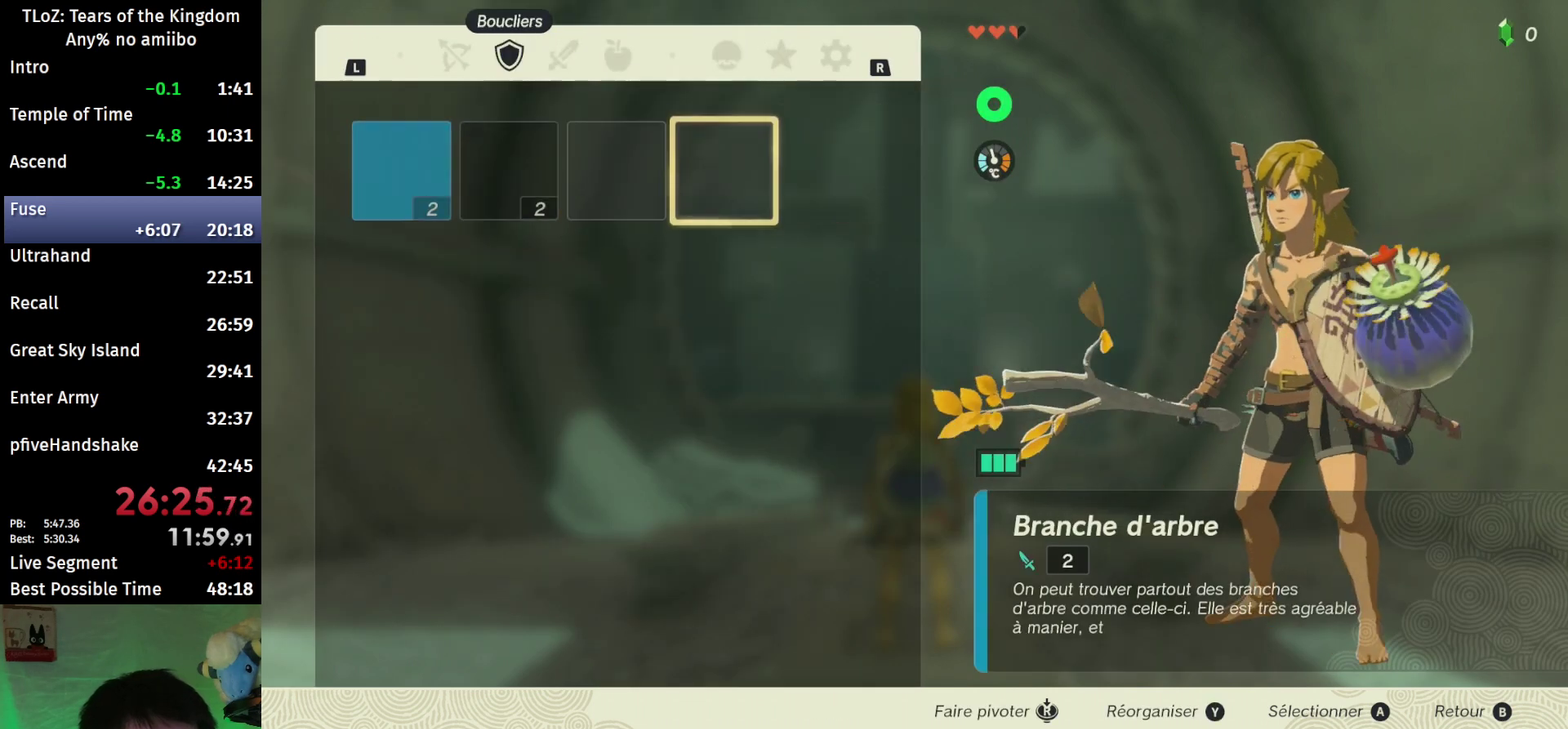
{"buttons": [], "left_stick": "left", "right_stick": "center", "events": [[33, "left_stick", "left"], [133, "left_stick", "center"], [200, "left_stick", "left"], [300, "left_stick", "center"], [467, "left_stick", "left"]]}
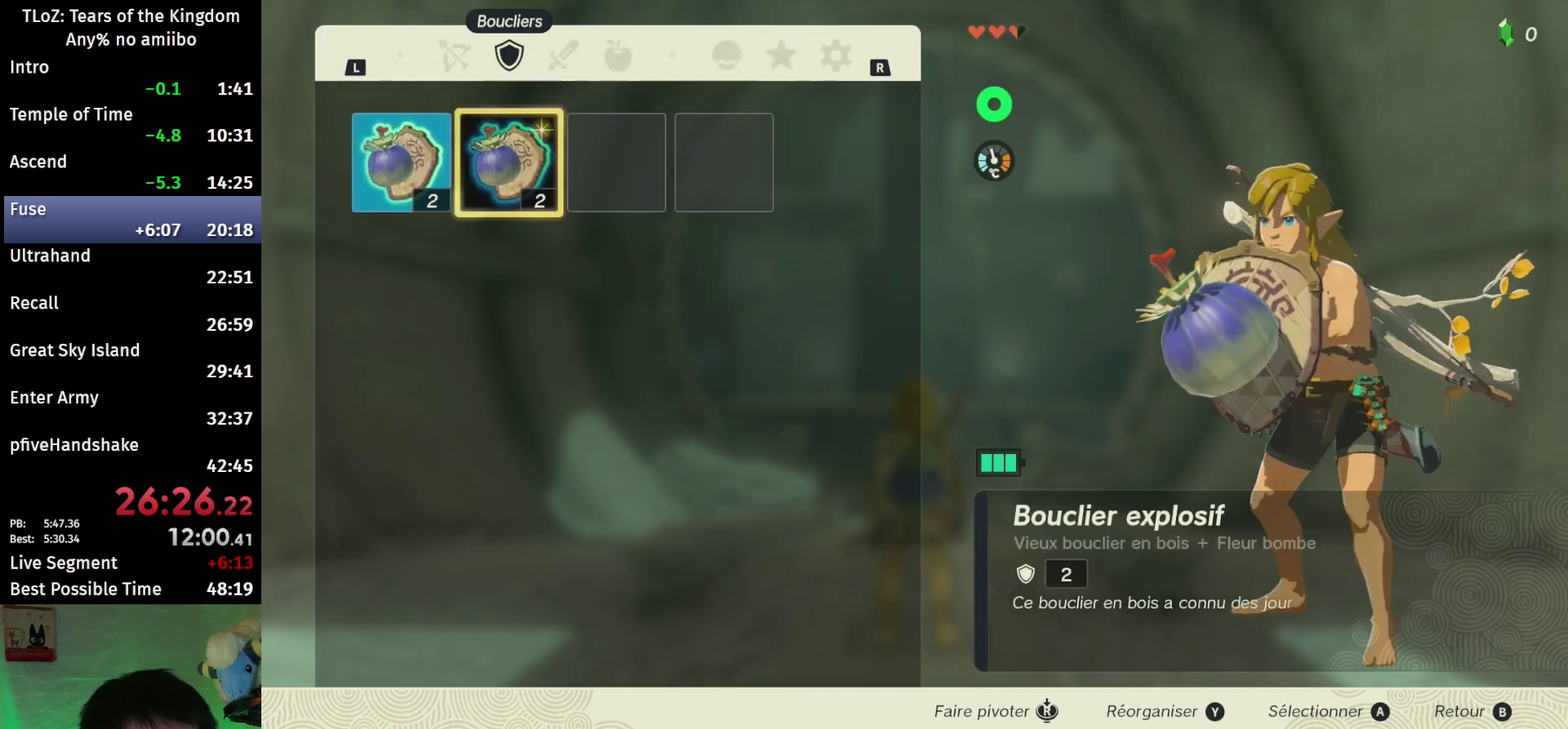
{"buttons": [], "left_stick": "right", "right_stick": "center", "events": [[67, "A", "down"], [100, "left_stick", "center"], [167, "A", "up"], [200, "left_stick", "down"], [300, "A", "down"], [333, "left_stick", "center"], [433, "A", "up"], [467, "left_stick", "right"]]}
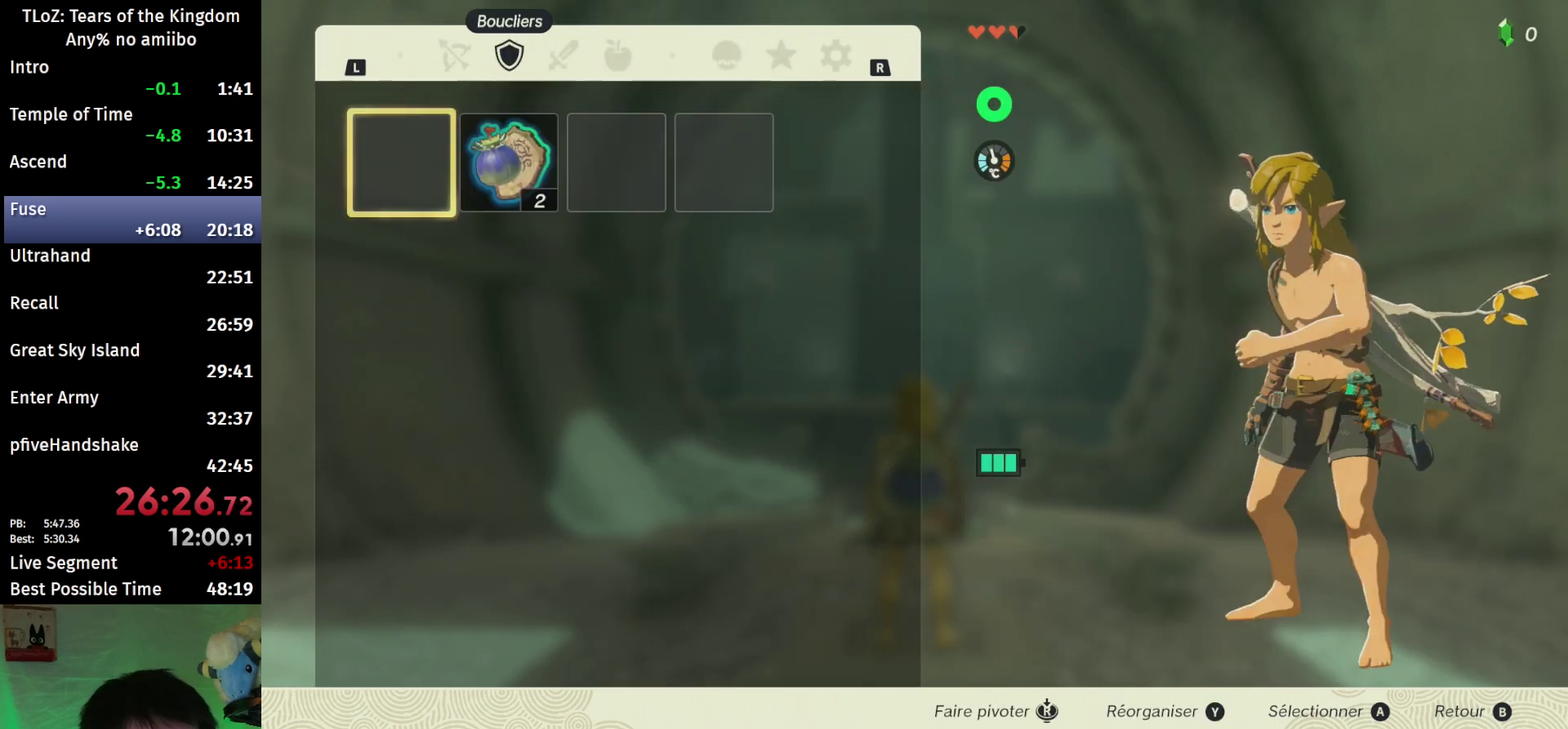
{"buttons": ["L1"], "left_stick": "center", "right_stick": "center", "events": [[33, "A", "down"], [100, "left_stick", "center"], [133, "A", "up"], [200, "A", "down"], [333, "A", "up"], [400, "L1", "down"]]}
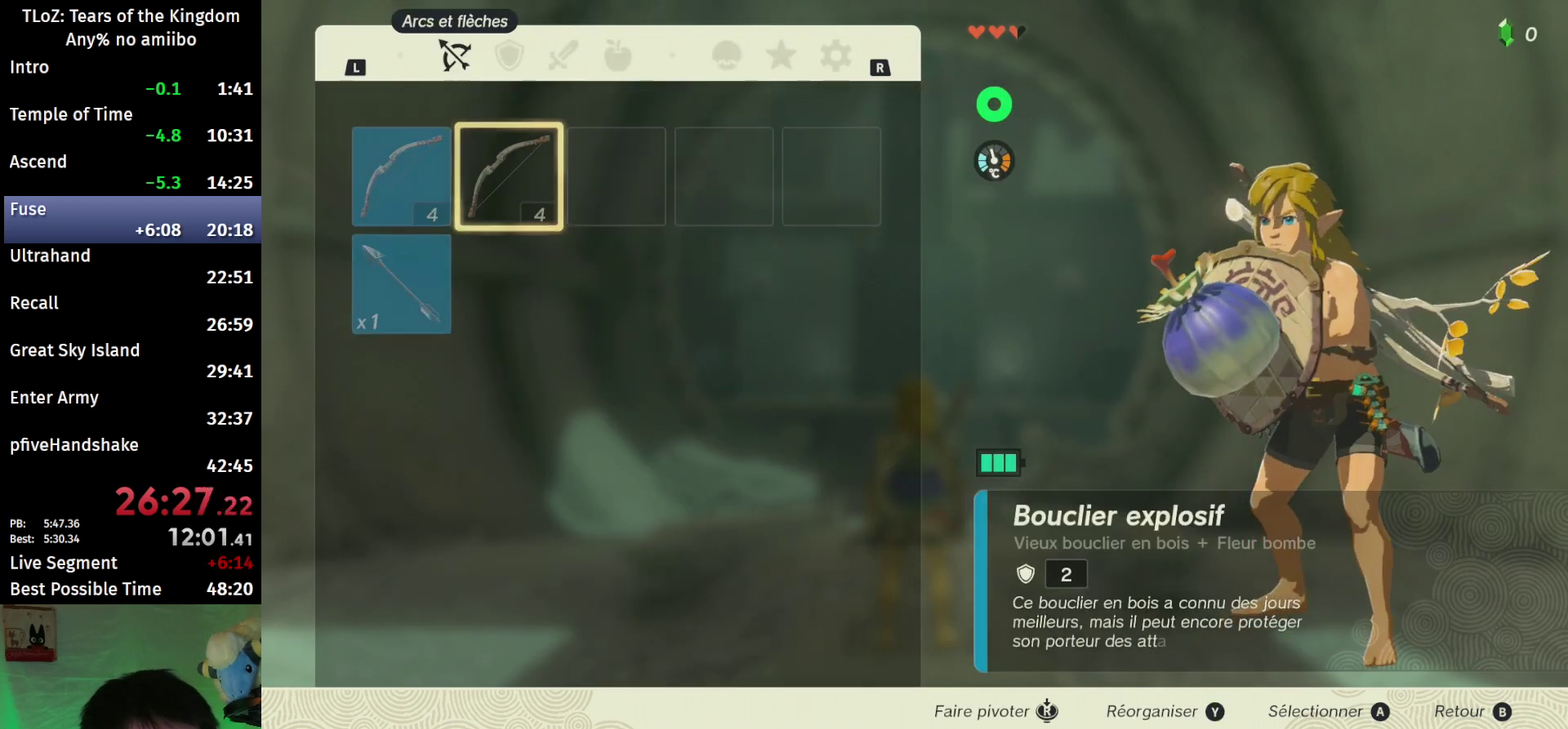
{"buttons": ["A"], "left_stick": "center", "right_stick": "center", "events": [[33, "L1", "up"], [67, "left_stick", "left"], [200, "A", "down"], [233, "left_stick", "center"], [367, "A", "up"], [367, "left_stick", "down"], [467, "A", "down"], [467, "left_stick", "center"]]}
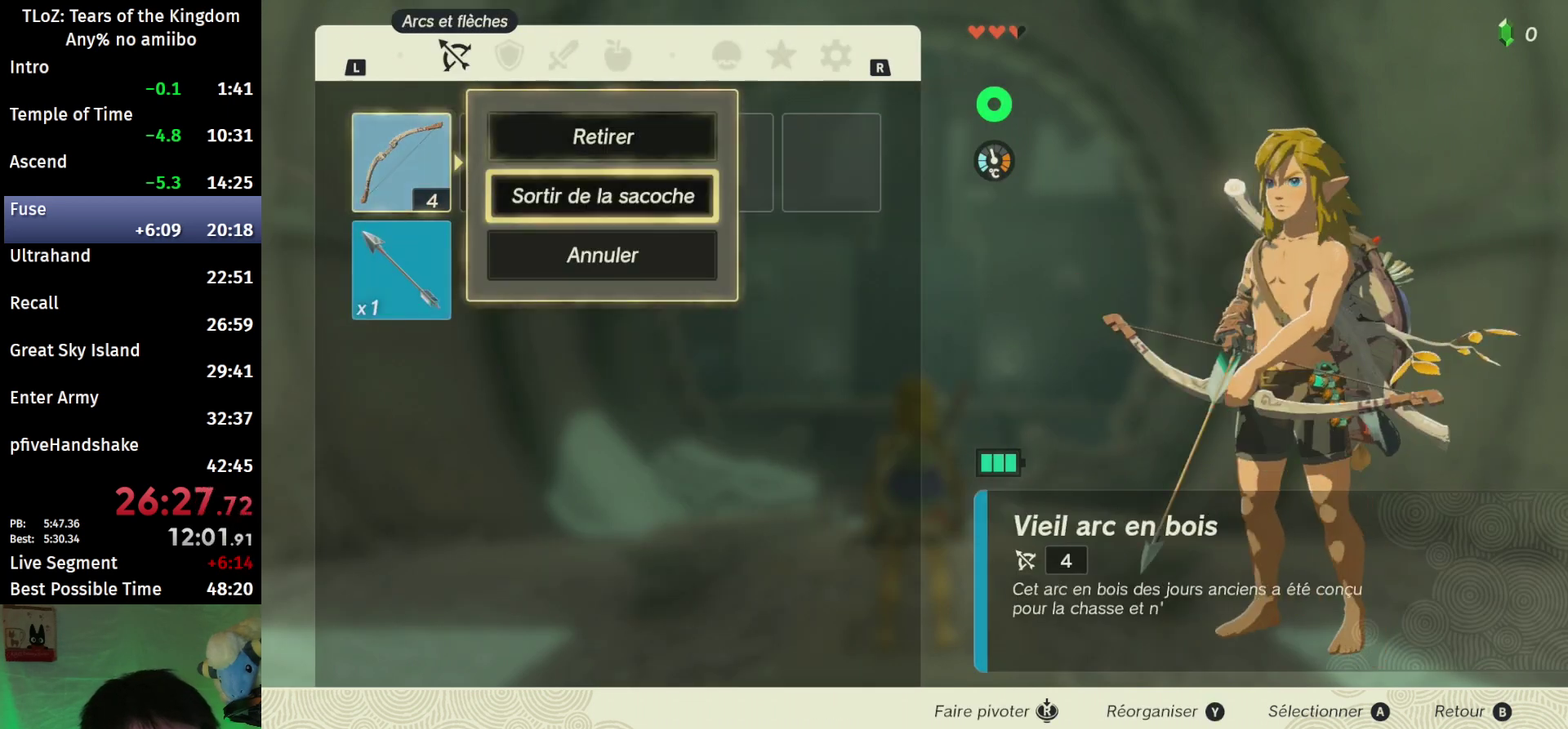
{"buttons": [], "left_stick": "center", "right_stick": "center", "events": [[67, "A", "up"], [167, "left_stick", "right"], [200, "A", "down"], [267, "A", "up"], [333, "left_stick", "center"], [367, "A", "down"], [433, "A", "up"]]}
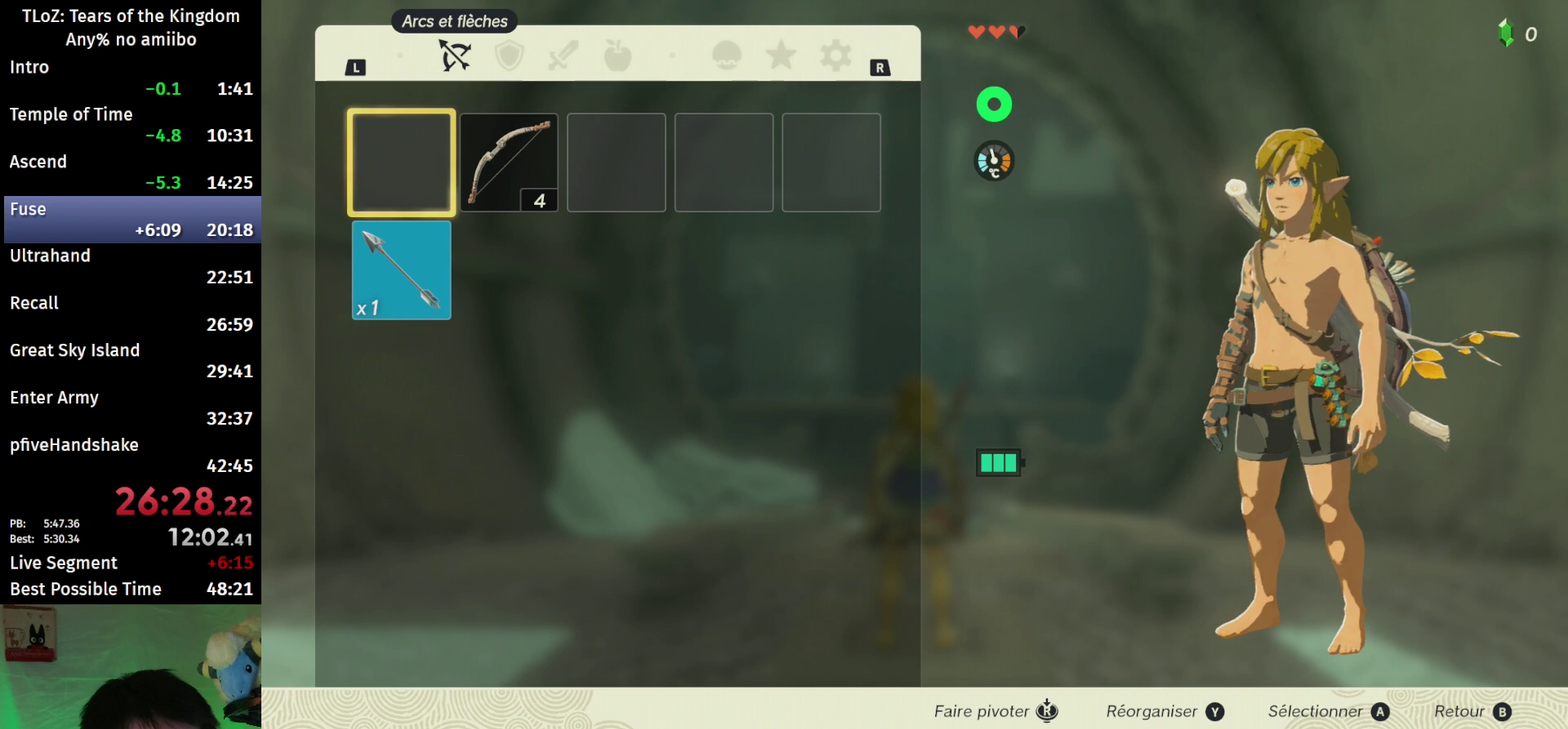
{"buttons": [], "left_stick": "center", "right_stick": "center", "events": [[167, "left_stick", "right"], [300, "A", "down"], [333, "left_stick", "center"], [367, "A", "up"], [433, "A", "down"], [500, "A", "up"]]}
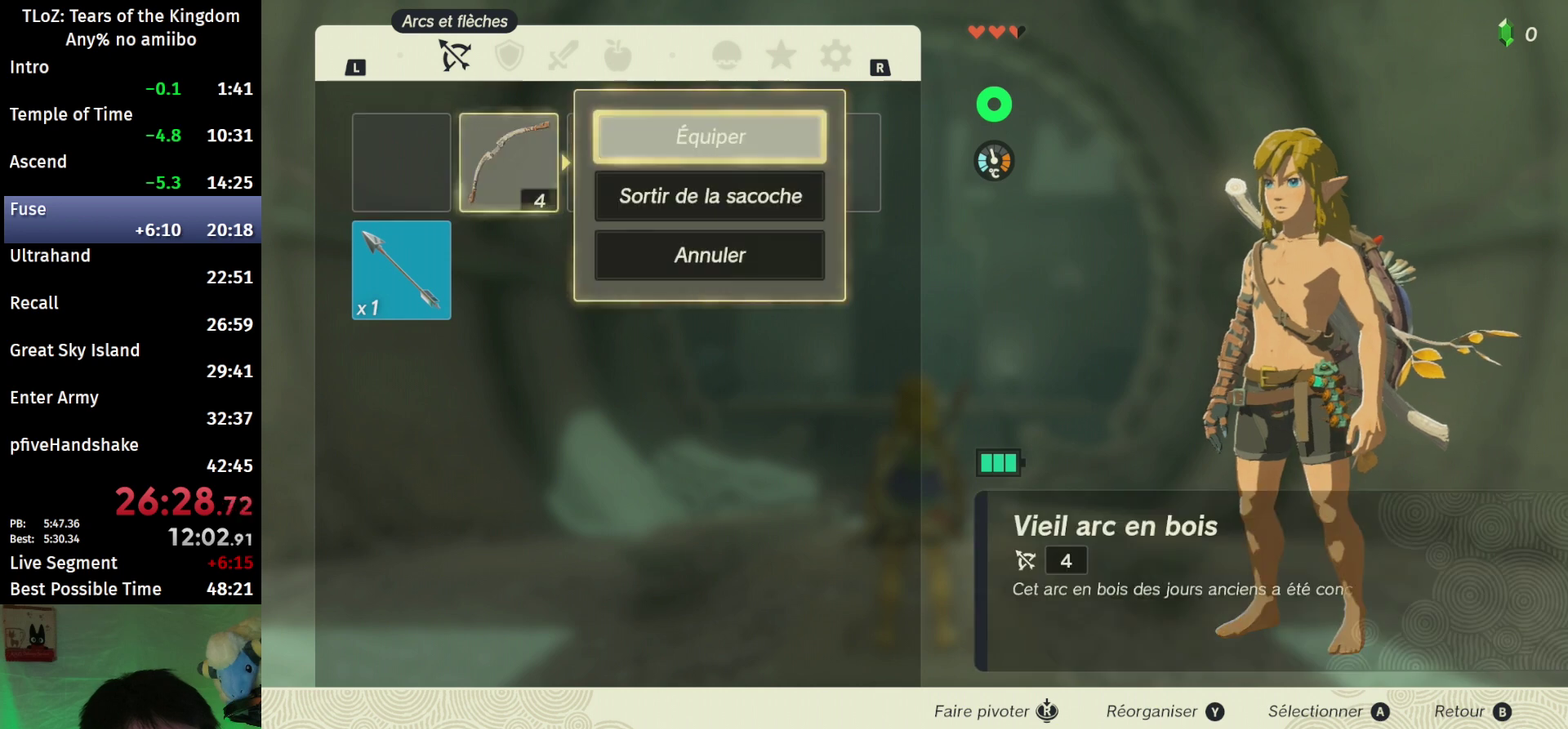
{"buttons": [], "left_stick": "center", "right_stick": "center", "events": [[367, "START", "down"], [467, "START", "up"]]}
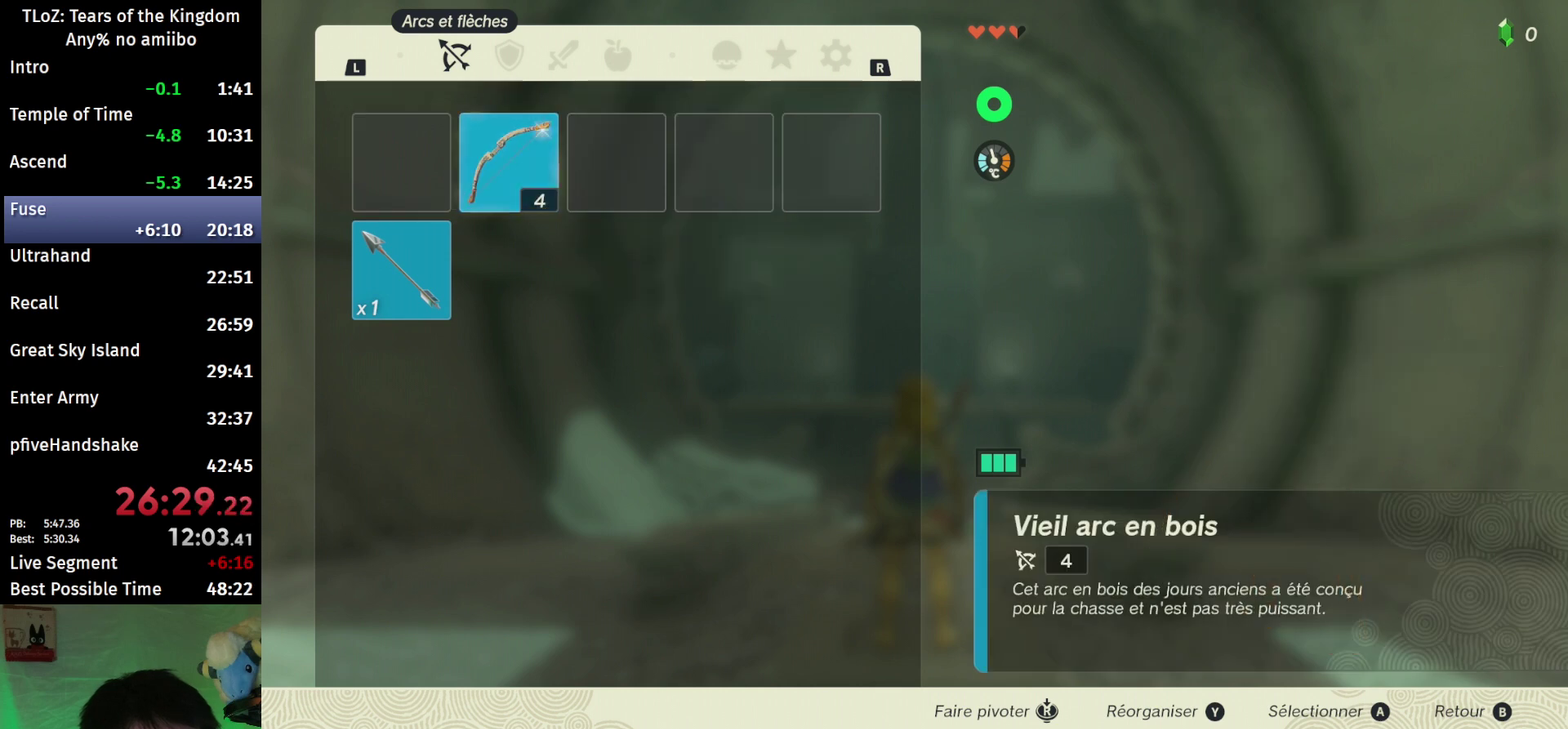
{"buttons": [], "left_stick": "down", "right_stick": "center", "events": [[33, "START", "down"], [100, "START", "up"], [233, "left_stick", "left"], [367, "A", "down"], [367, "left_stick", "center"], [467, "A", "up"], [500, "left_stick", "down"]]}
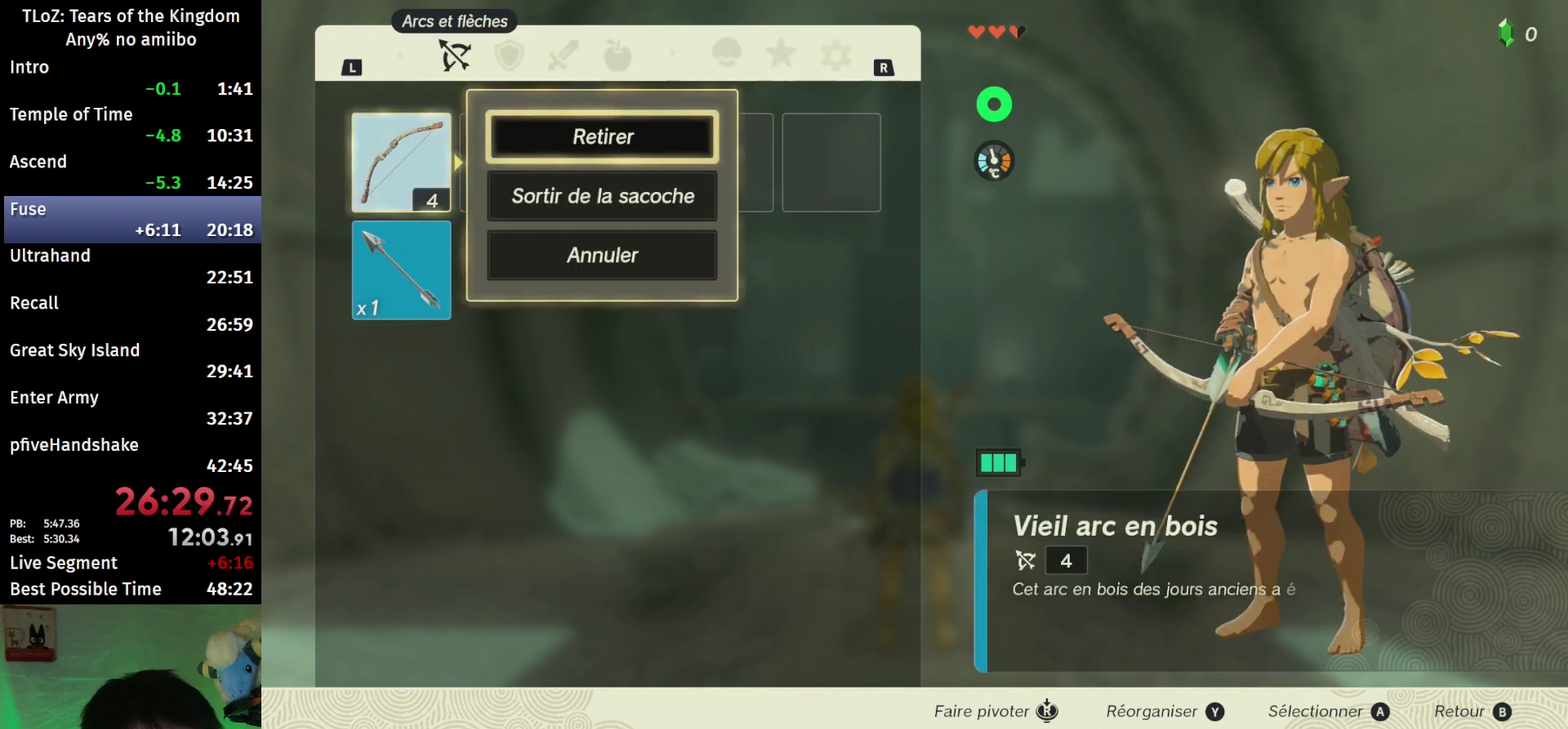
{"buttons": [], "left_stick": "center", "right_stick": "center", "events": [[67, "A", "down"], [133, "left_stick", "center"], [167, "A", "up"], [267, "R1", "down"], [400, "R1", "up"]]}
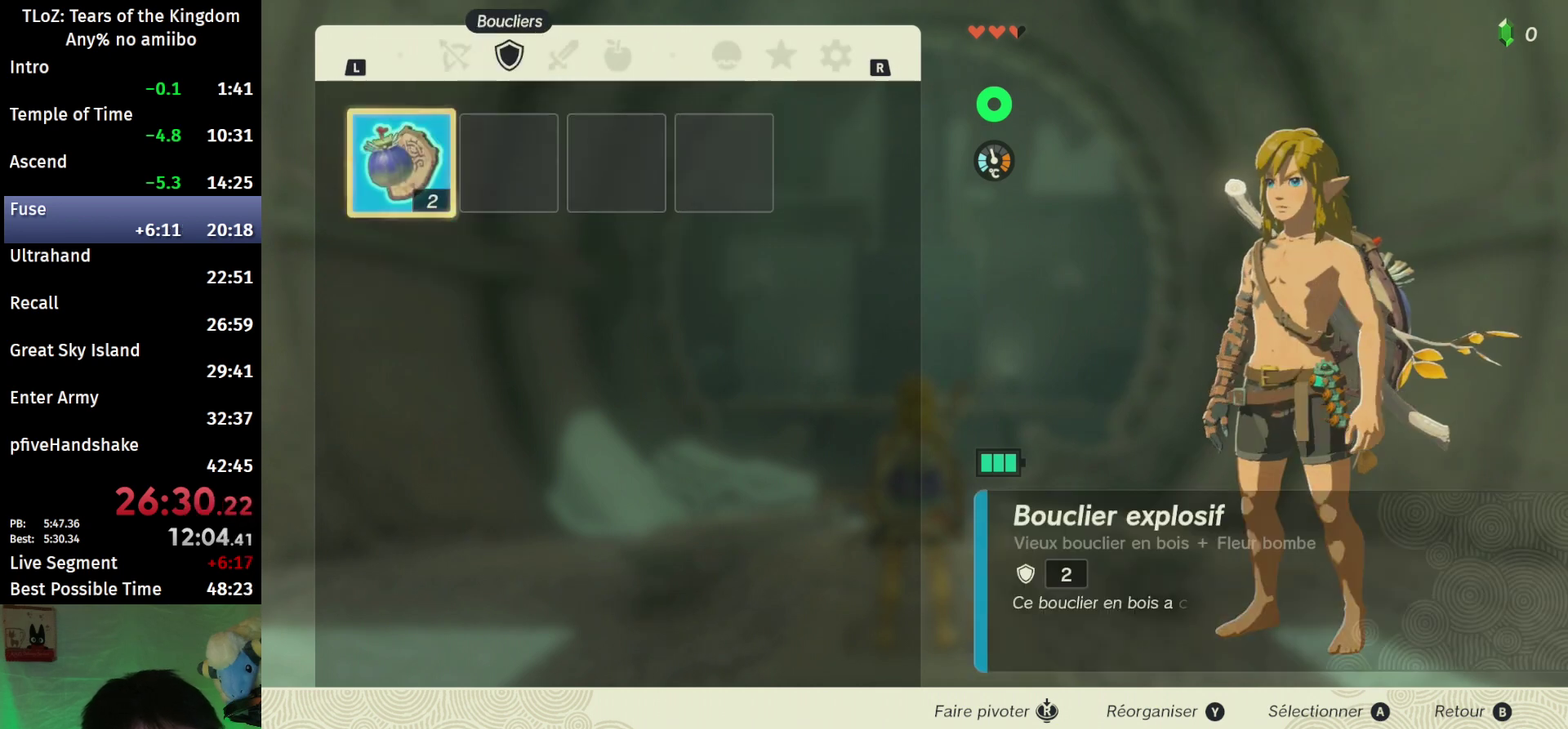
{"buttons": ["R1"], "left_stick": "center", "right_stick": "center", "events": [[67, "A", "down"], [167, "A", "up"], [200, "left_stick", "down"], [300, "A", "down"], [367, "left_stick", "center"], [400, "A", "up"], [467, "R1", "down"]]}
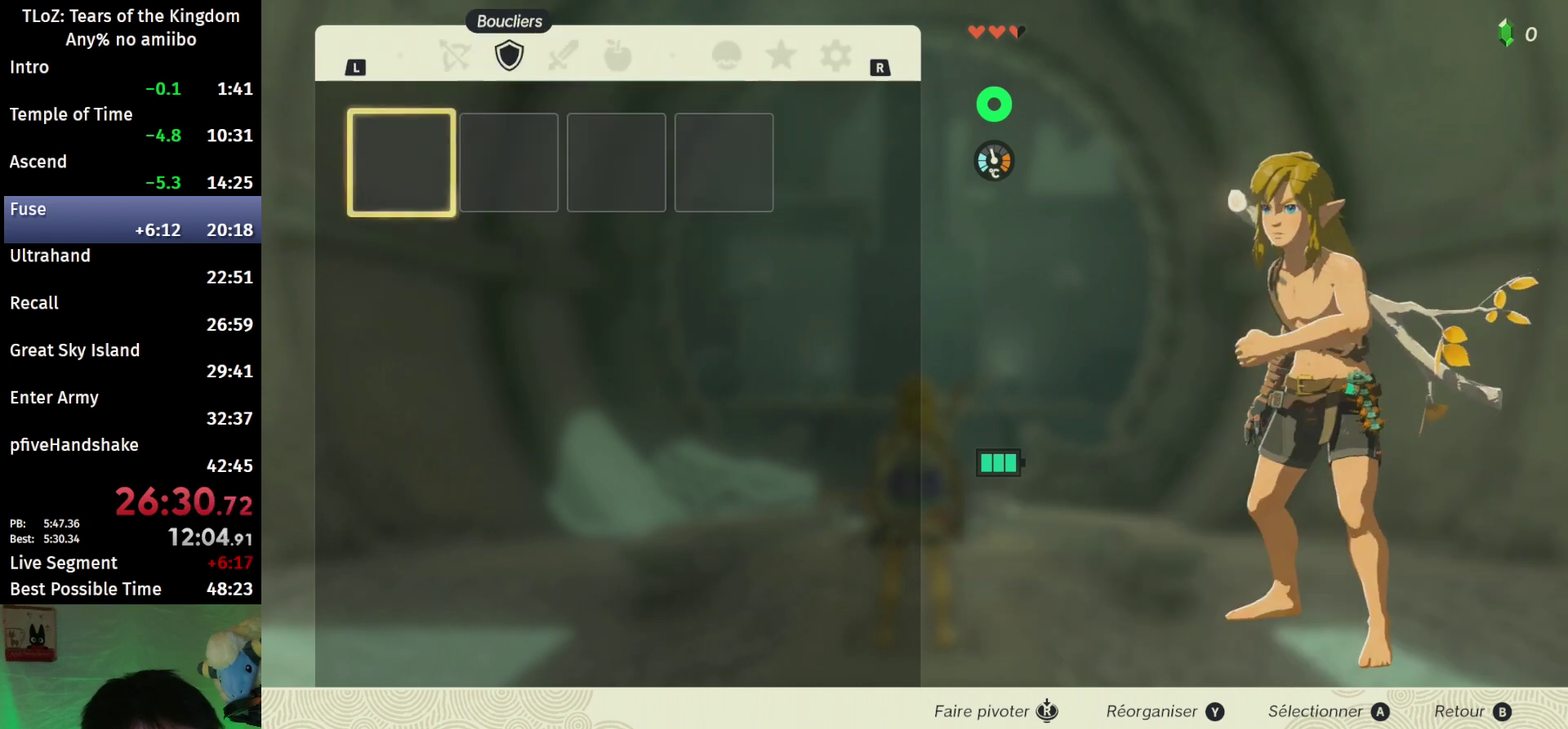
{"buttons": [], "left_stick": "down", "right_stick": "center", "events": [[100, "R1", "up"], [167, "left_stick", "right"], [333, "A", "down"], [333, "left_stick", "center"], [433, "left_stick", "down"], [500, "A", "up"]]}
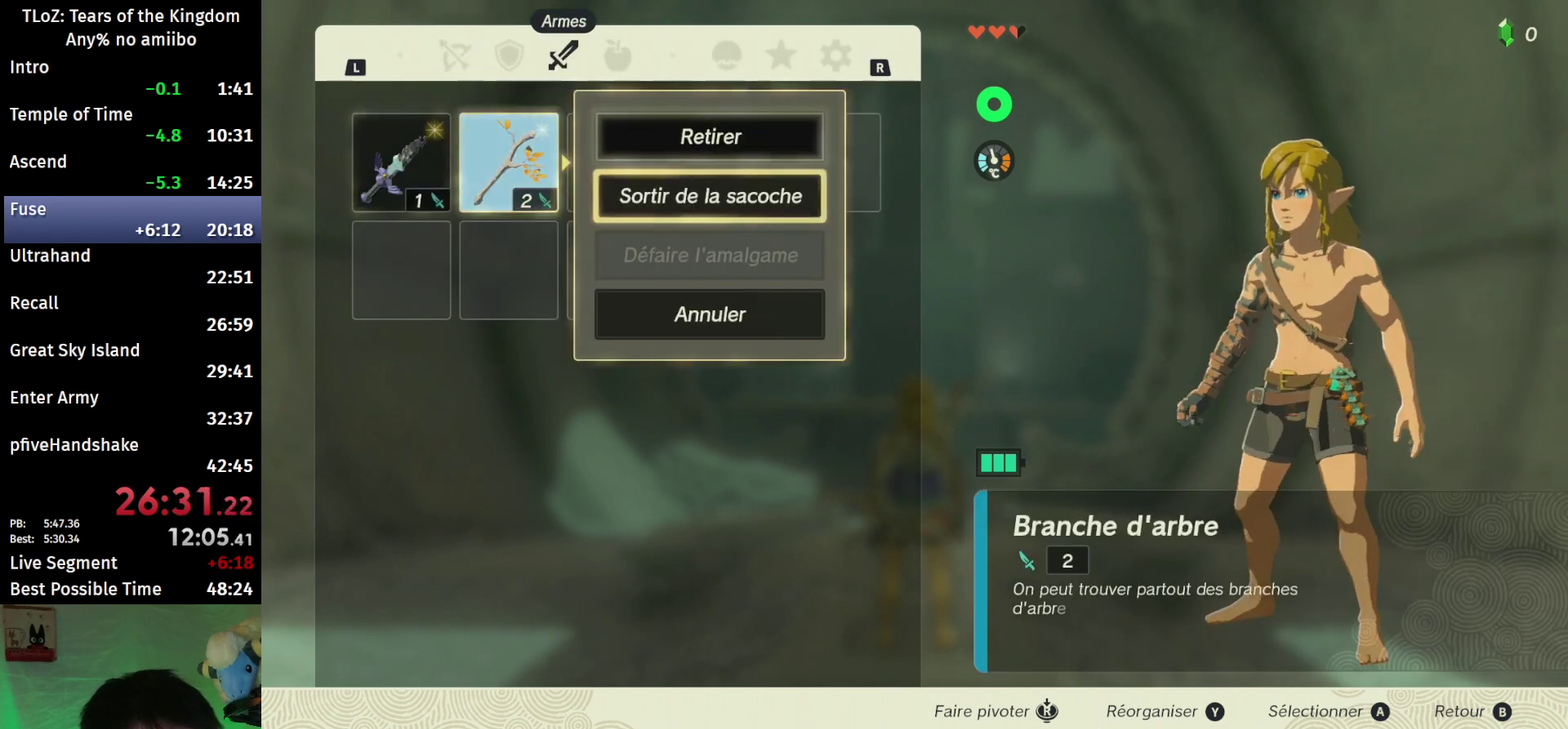
{"buttons": [], "left_stick": "center", "right_stick": "center", "events": [[67, "A", "down"], [100, "left_stick", "center"], [167, "A", "up"], [233, "B", "down"], [333, "B", "up"], [400, "left_stick", "down"], [433, "right_stick", "down"], [500, "left_stick", "center"], [500, "right_stick", "center"]]}
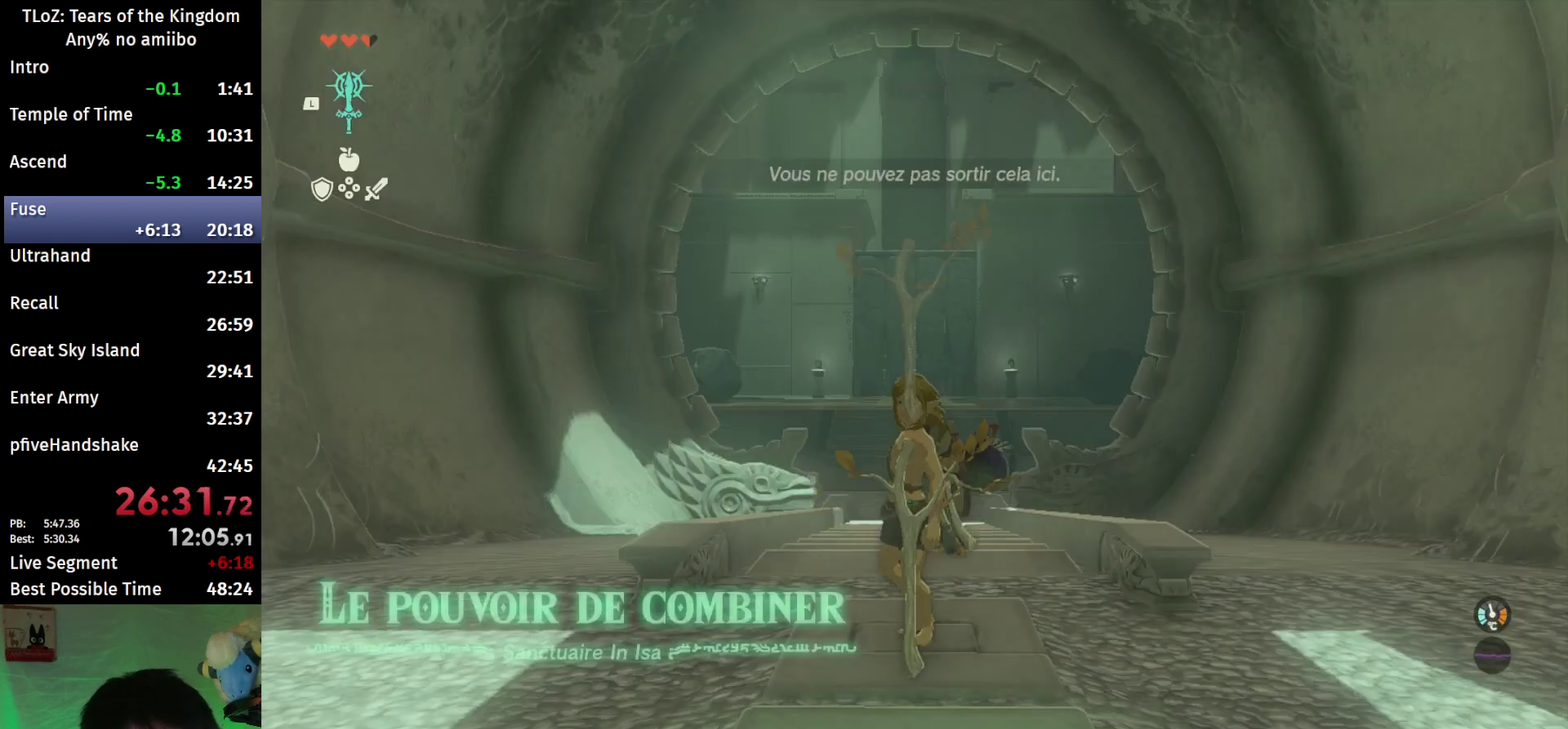
{"buttons": [], "left_stick": "center", "right_stick": "center", "events": [[100, "A", "down"], [300, "A", "up"], [367, "A", "down"], [367, "left_stick", "up"], [433, "A", "up"], [500, "left_stick", "center"]]}
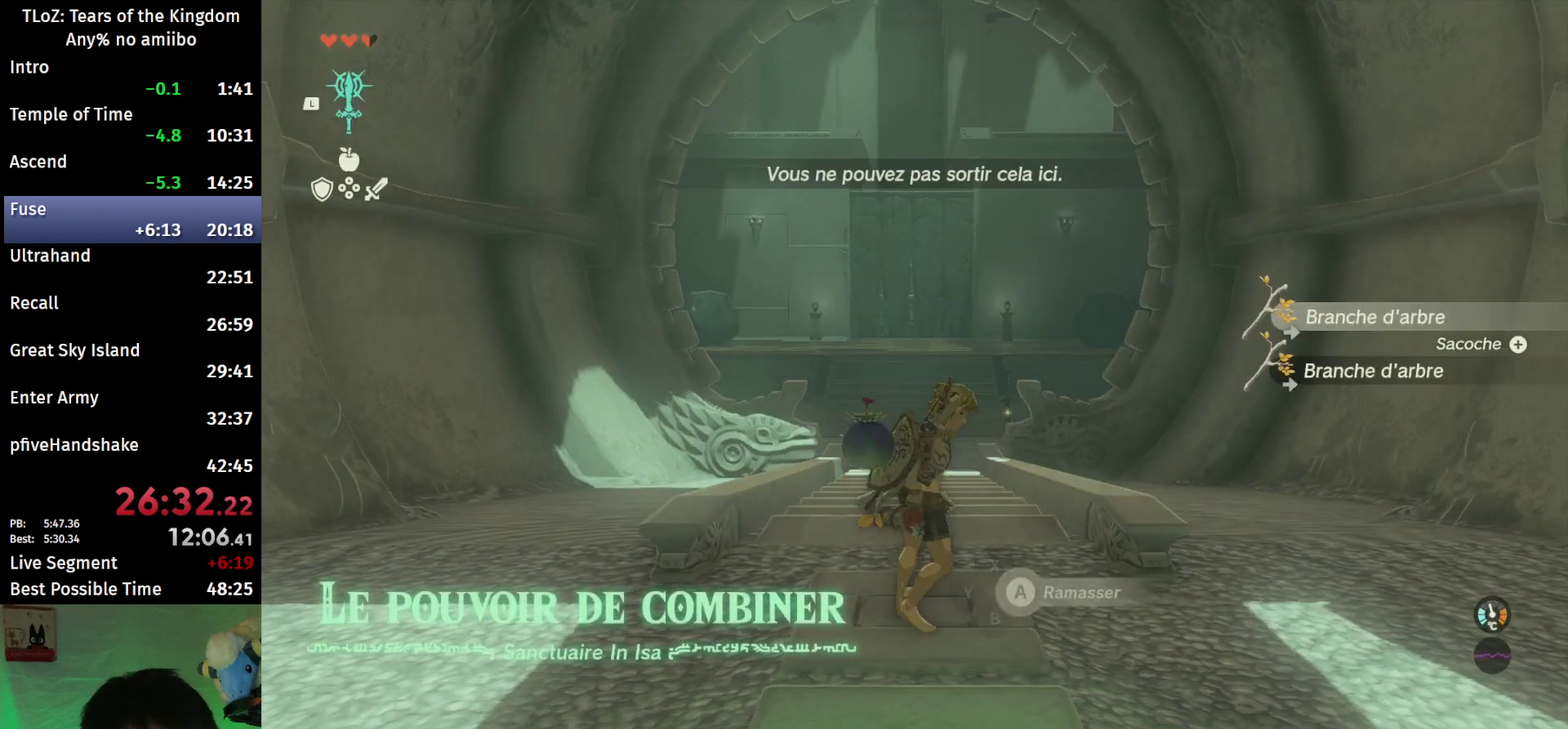
{"buttons": ["A"], "left_stick": "down", "right_stick": "center", "events": [[67, "START", "down"], [167, "START", "up"], [267, "A", "down"], [367, "A", "up"], [400, "left_stick", "down"], [500, "A", "down"]]}
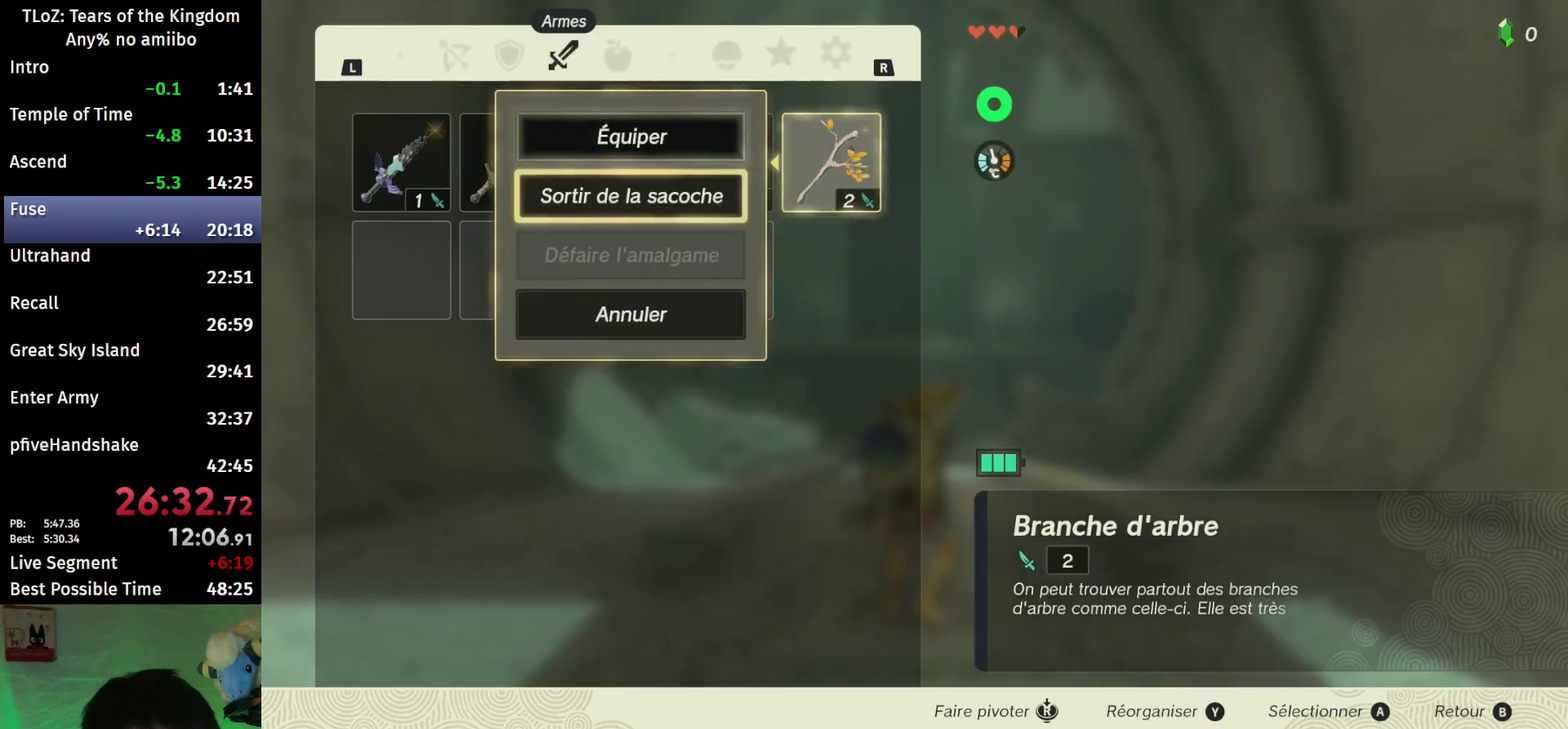
{"buttons": ["A"], "left_stick": "down", "right_stick": "center", "events": [[33, "left_stick", "center"], [100, "A", "up"], [167, "left_stick", "left"], [267, "A", "down"], [300, "left_stick", "center"], [367, "A", "up"], [400, "left_stick", "down"], [467, "A", "down"]]}
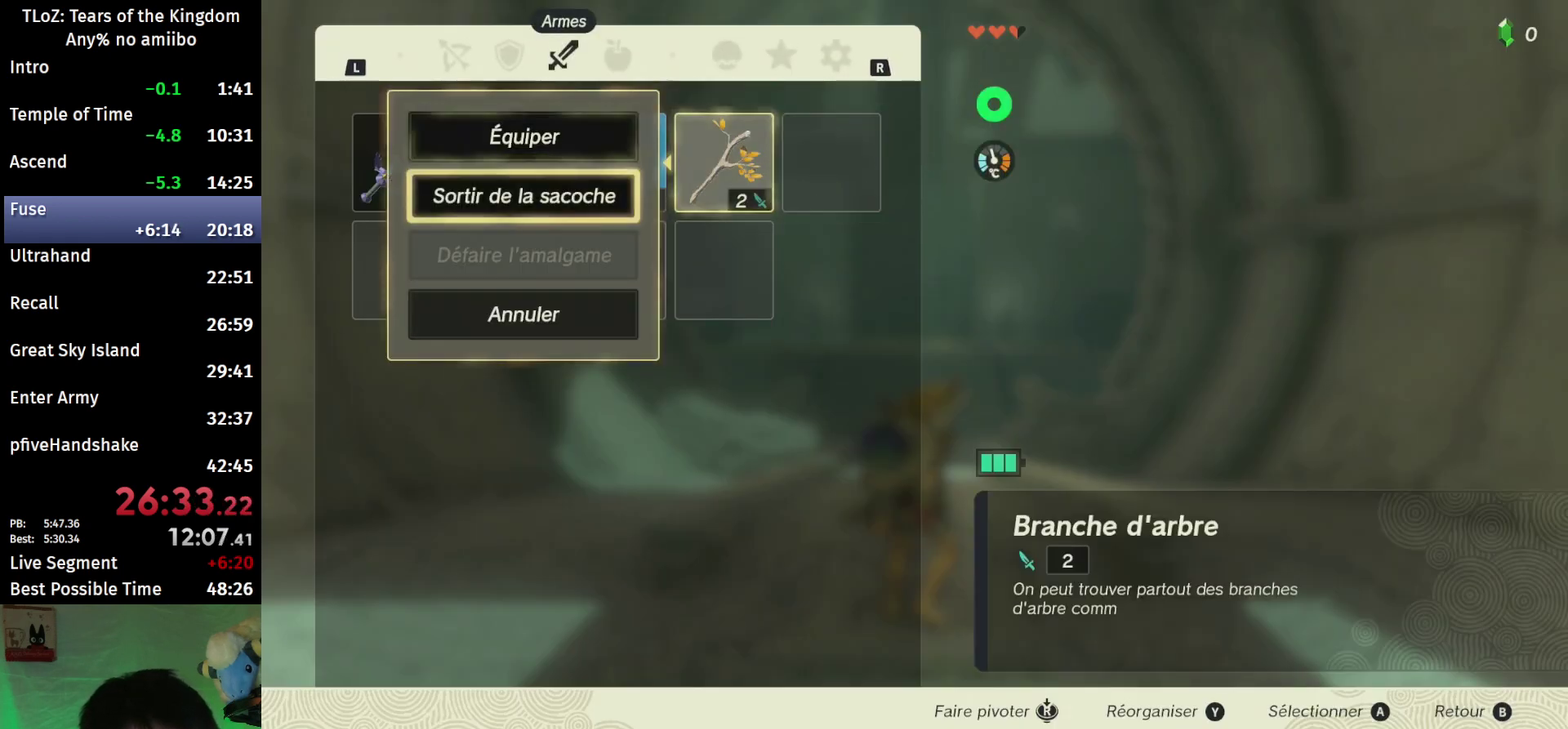
{"buttons": ["A"], "left_stick": "center", "right_stick": "center", "events": [[33, "left_stick", "center"], [67, "A", "up"], [167, "left_stick", "left"], [233, "A", "down"], [300, "left_stick", "center"], [367, "A", "up"], [367, "left_stick", "down"], [467, "A", "down"], [500, "left_stick", "center"]]}
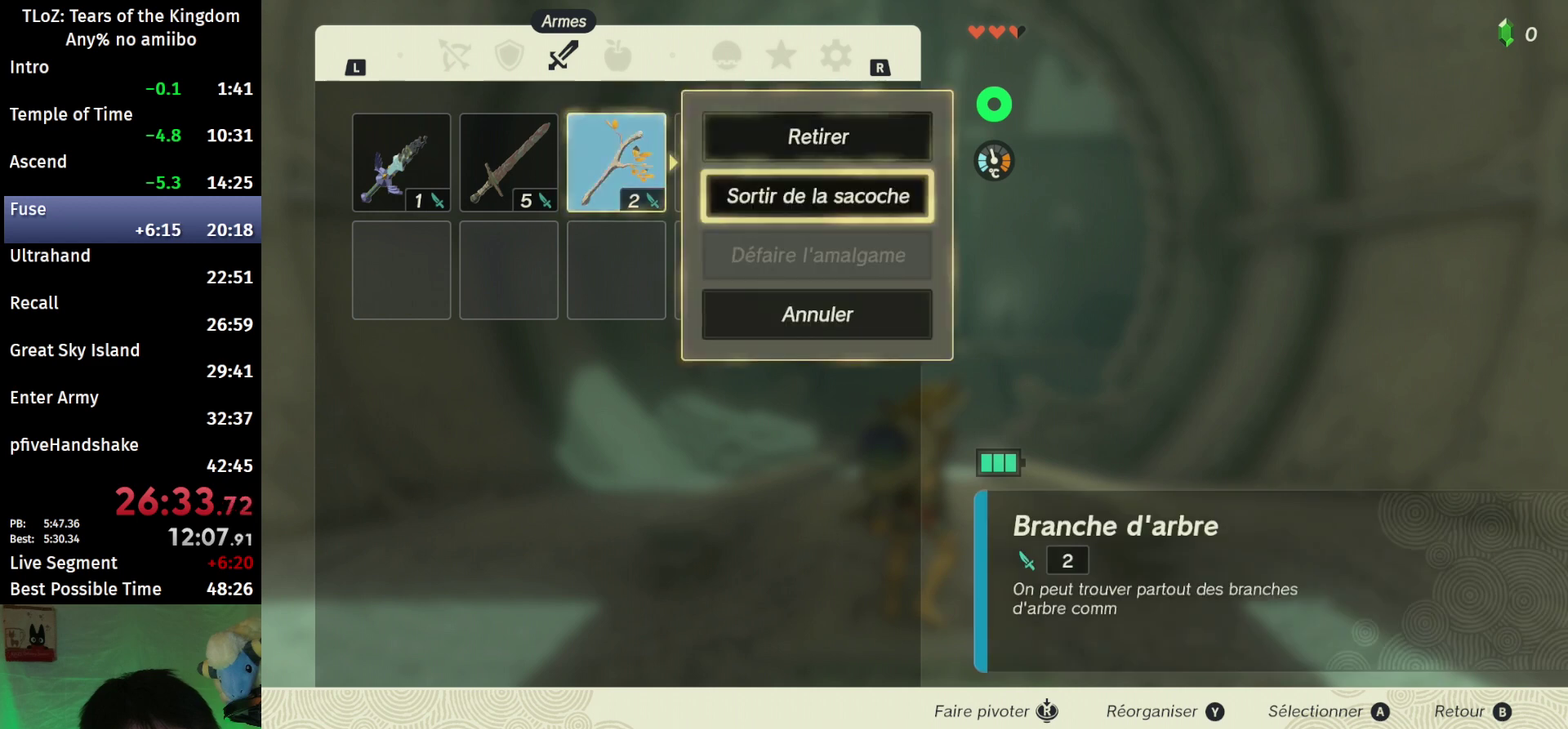
{"buttons": [], "left_stick": "center", "right_stick": "center", "events": [[67, "A", "up"], [100, "left_stick", "left"], [200, "A", "down"], [267, "left_stick", "center"], [300, "A", "up"], [367, "A", "down"], [467, "A", "up"]]}
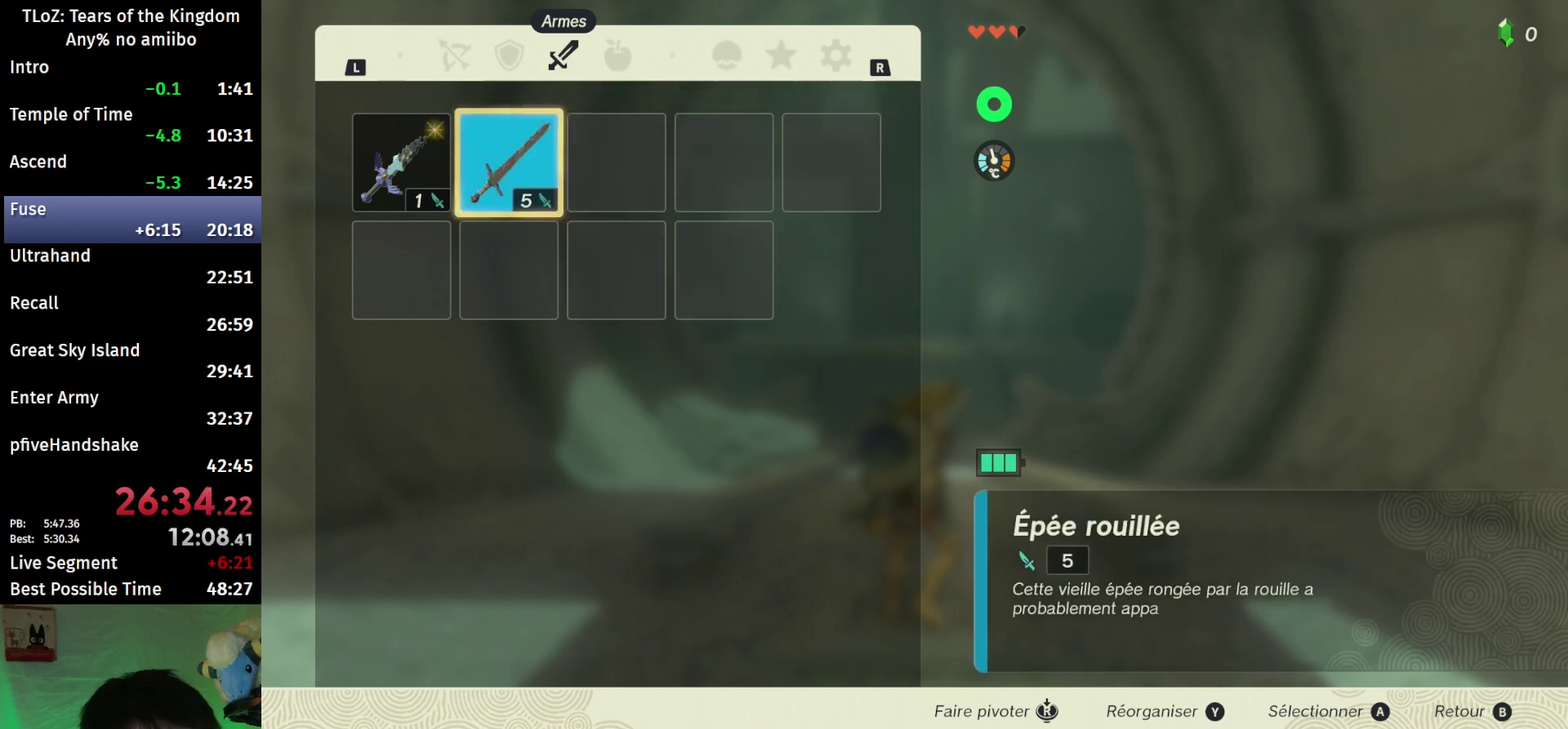
{"buttons": [], "left_stick": "down", "right_stick": "center", "events": [[33, "L1", "down"], [167, "L1", "up"], [300, "A", "down"], [400, "A", "up"], [400, "left_stick", "down"]]}
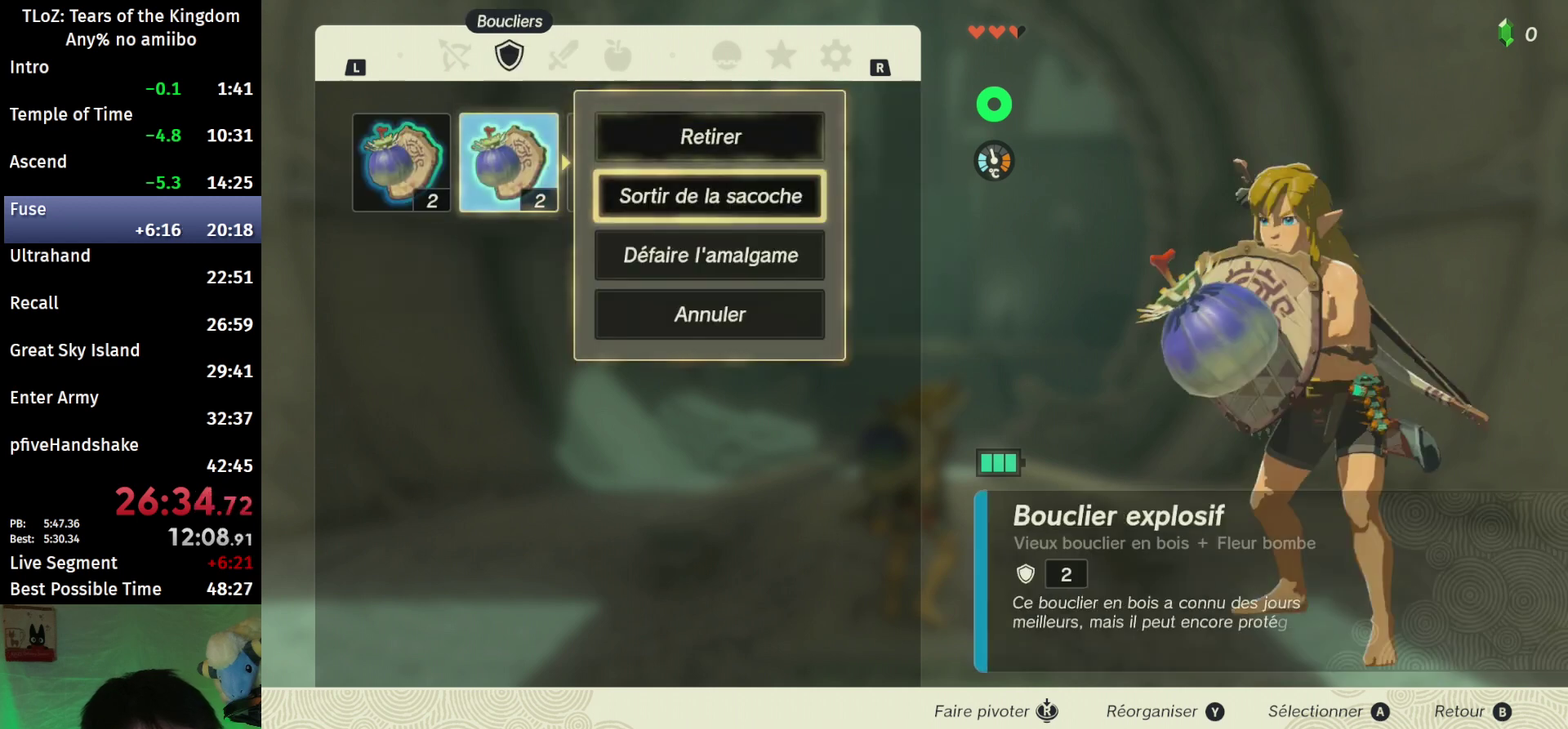
{"buttons": ["A"], "left_stick": "center", "right_stick": "center", "events": [[33, "A", "down"], [33, "left_stick", "center"], [133, "A", "up"], [167, "left_stick", "left"], [267, "A", "down"], [333, "A", "up"], [333, "left_stick", "center"], [400, "A", "down"]]}
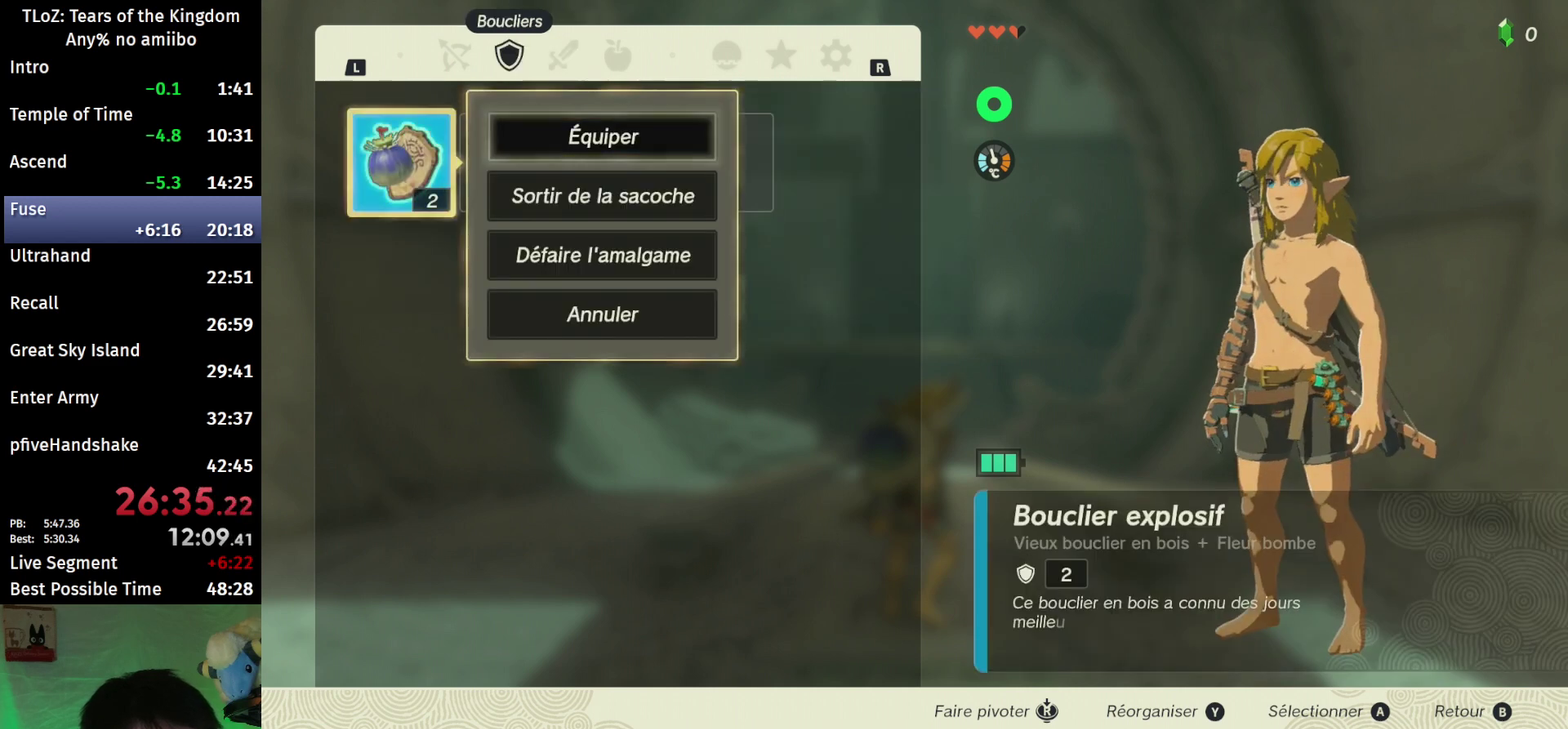
{"buttons": ["A"], "left_stick": "center", "right_stick": "center", "events": [[33, "A", "up"], [100, "L1", "down"], [200, "L1", "up"], [233, "left_stick", "right"], [400, "left_stick", "center"], [433, "A", "down"]]}
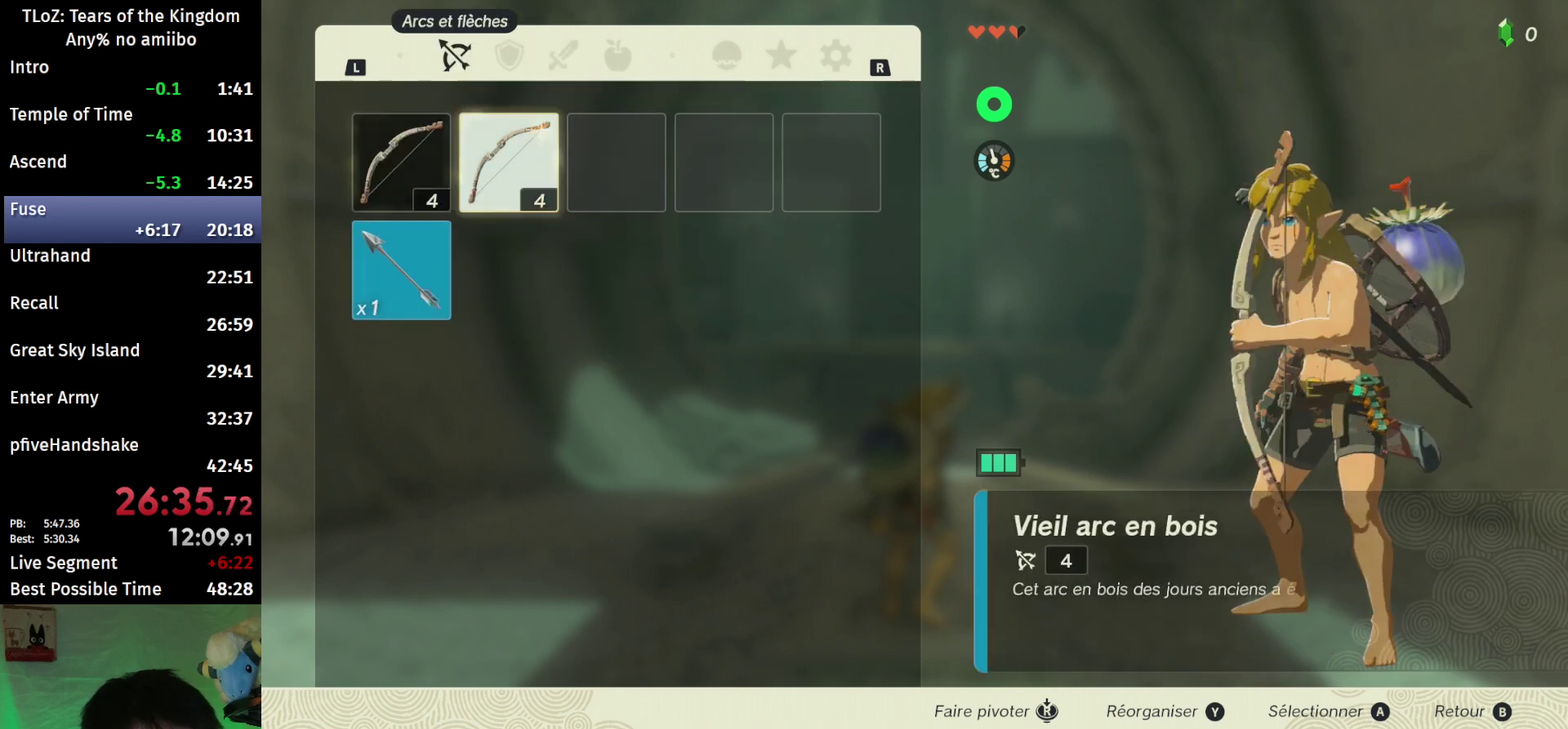
{"buttons": [], "left_stick": "center", "right_stick": "center", "events": [[33, "A", "up"], [33, "left_stick", "down"], [167, "A", "down"], [167, "left_stick", "center"], [267, "A", "up"], [300, "left_stick", "left"], [367, "A", "down"], [433, "left_stick", "center"], [467, "A", "up"]]}
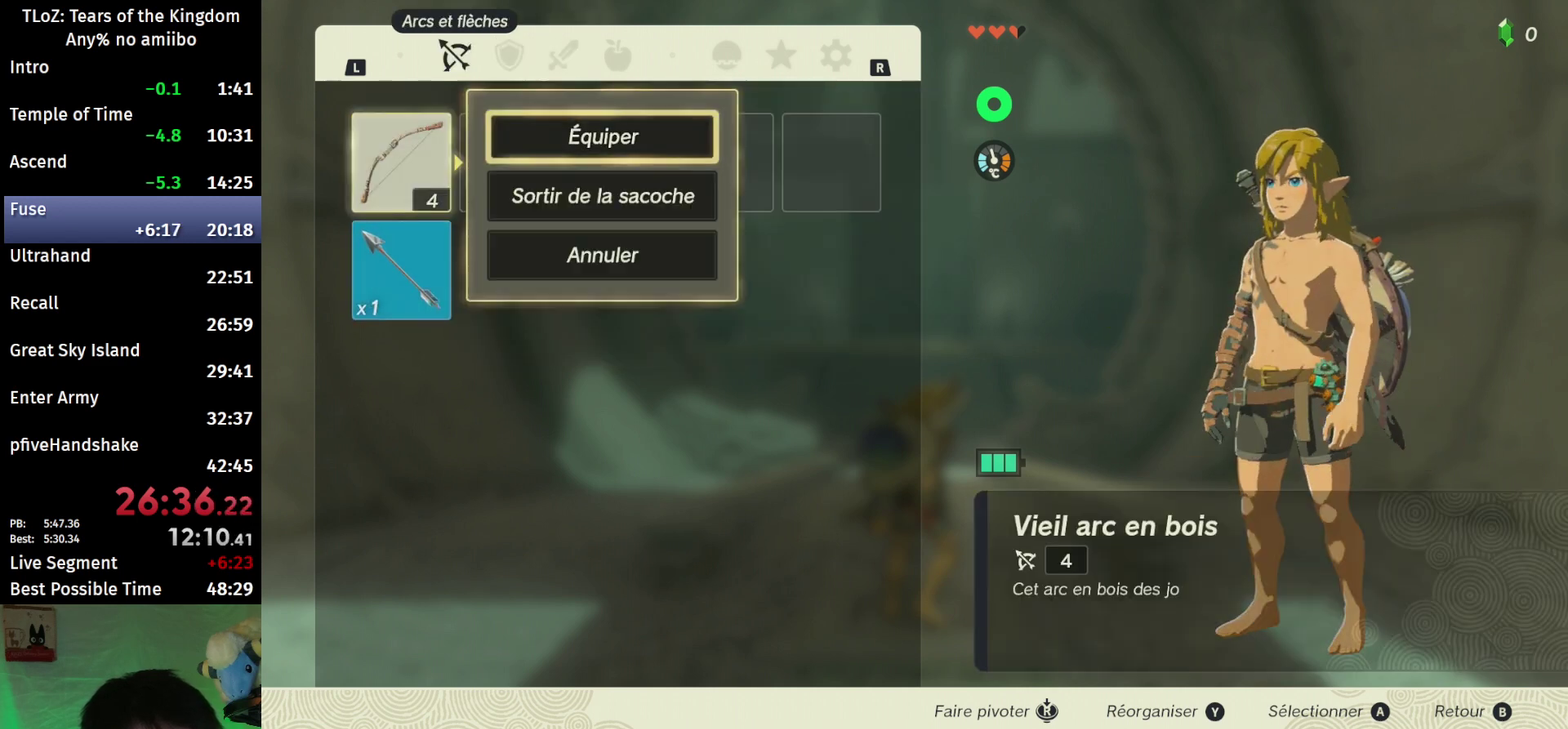
{"buttons": [], "left_stick": "center", "right_stick": "center", "events": [[67, "A", "down"], [133, "A", "up"], [433, "START", "down"], [500, "START", "up"]]}